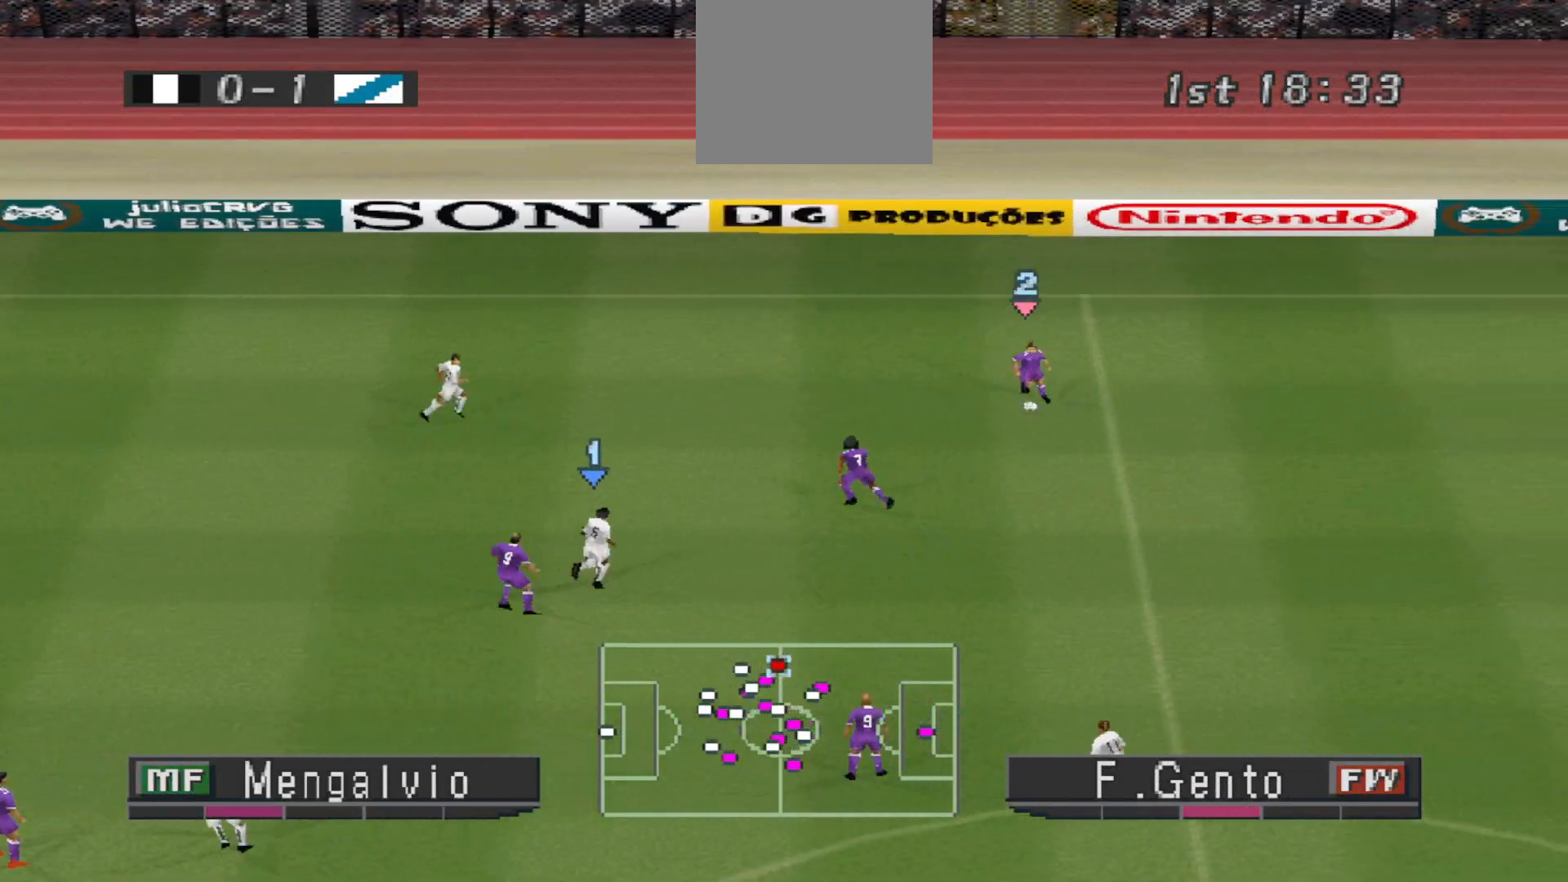
Gameplay with a controller (PlayStation layout); each line is a JSON object with the inputs held at the frame after it. "events" lists button and stick changes between this image and that frame as [ms after this image, input, new state], when the widget could be followed in between. Not read: left_stick right_stick.
{"buttons": ["DPAD_DOWN"], "events": [[133, "DPAD_LEFT", "up"]]}
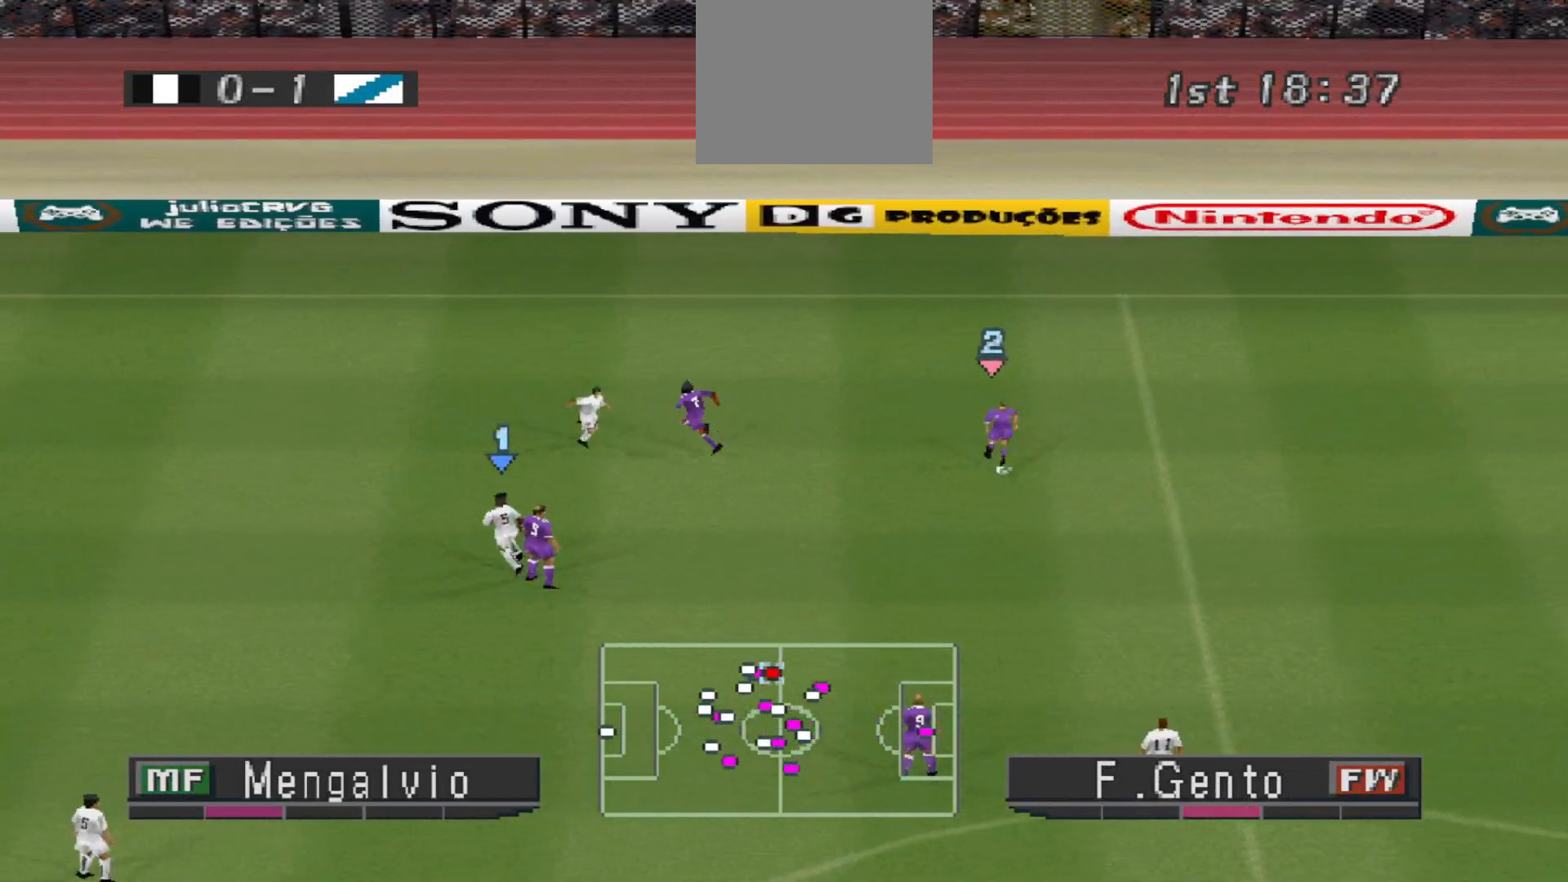
{"buttons": [], "events": [[167, "CROSS", "down"], [433, "DPAD_DOWN", "up"], [467, "CROSS", "up"]]}
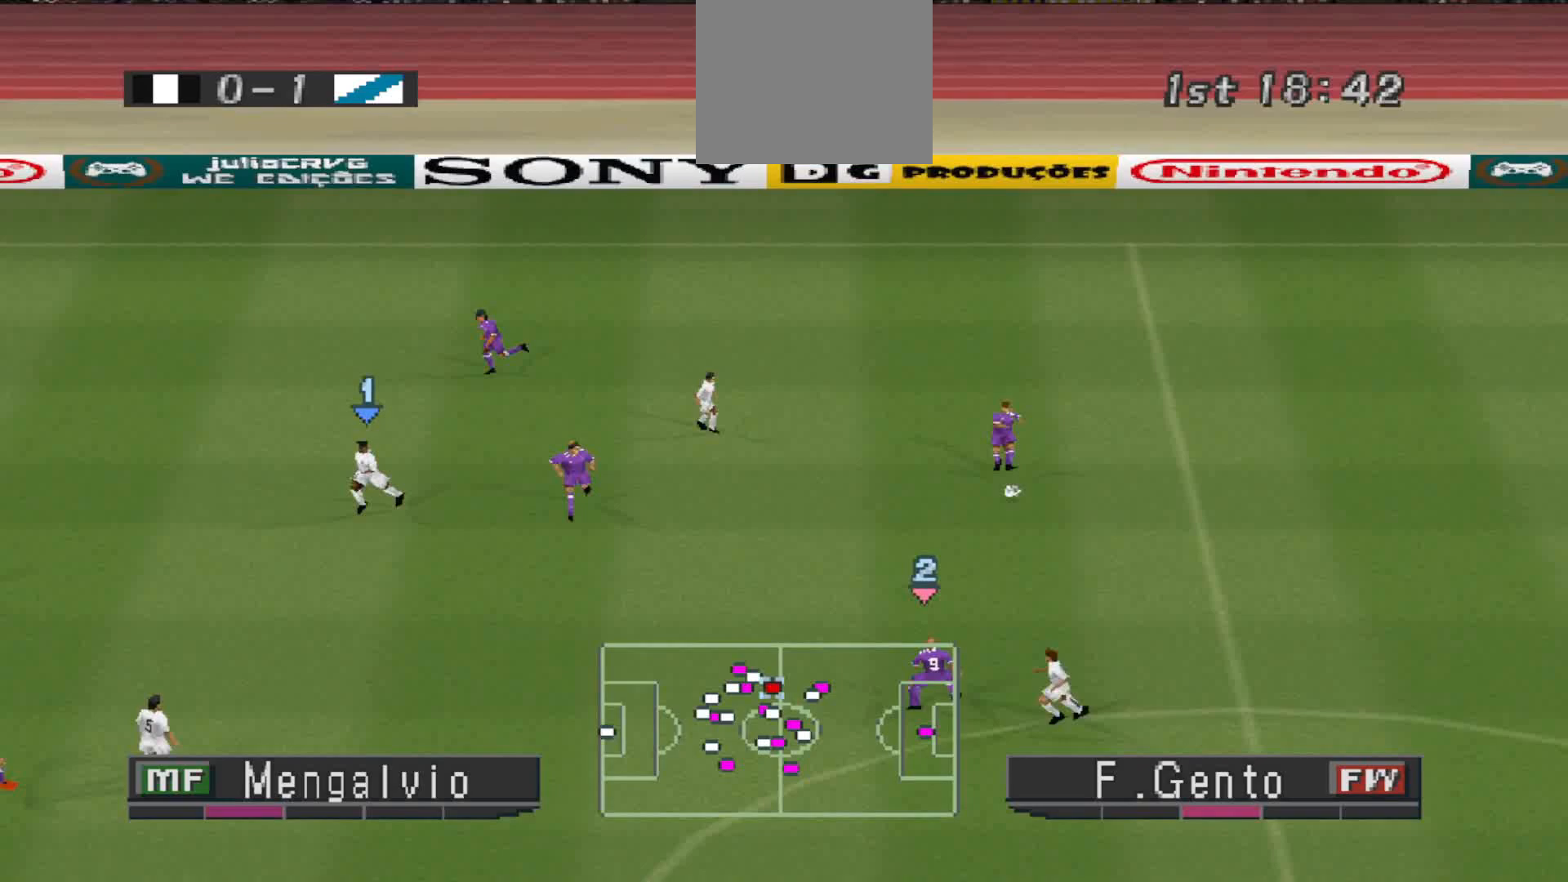
{"buttons": ["DPAD_UP"], "events": [[67, "DPAD_UP", "down"]]}
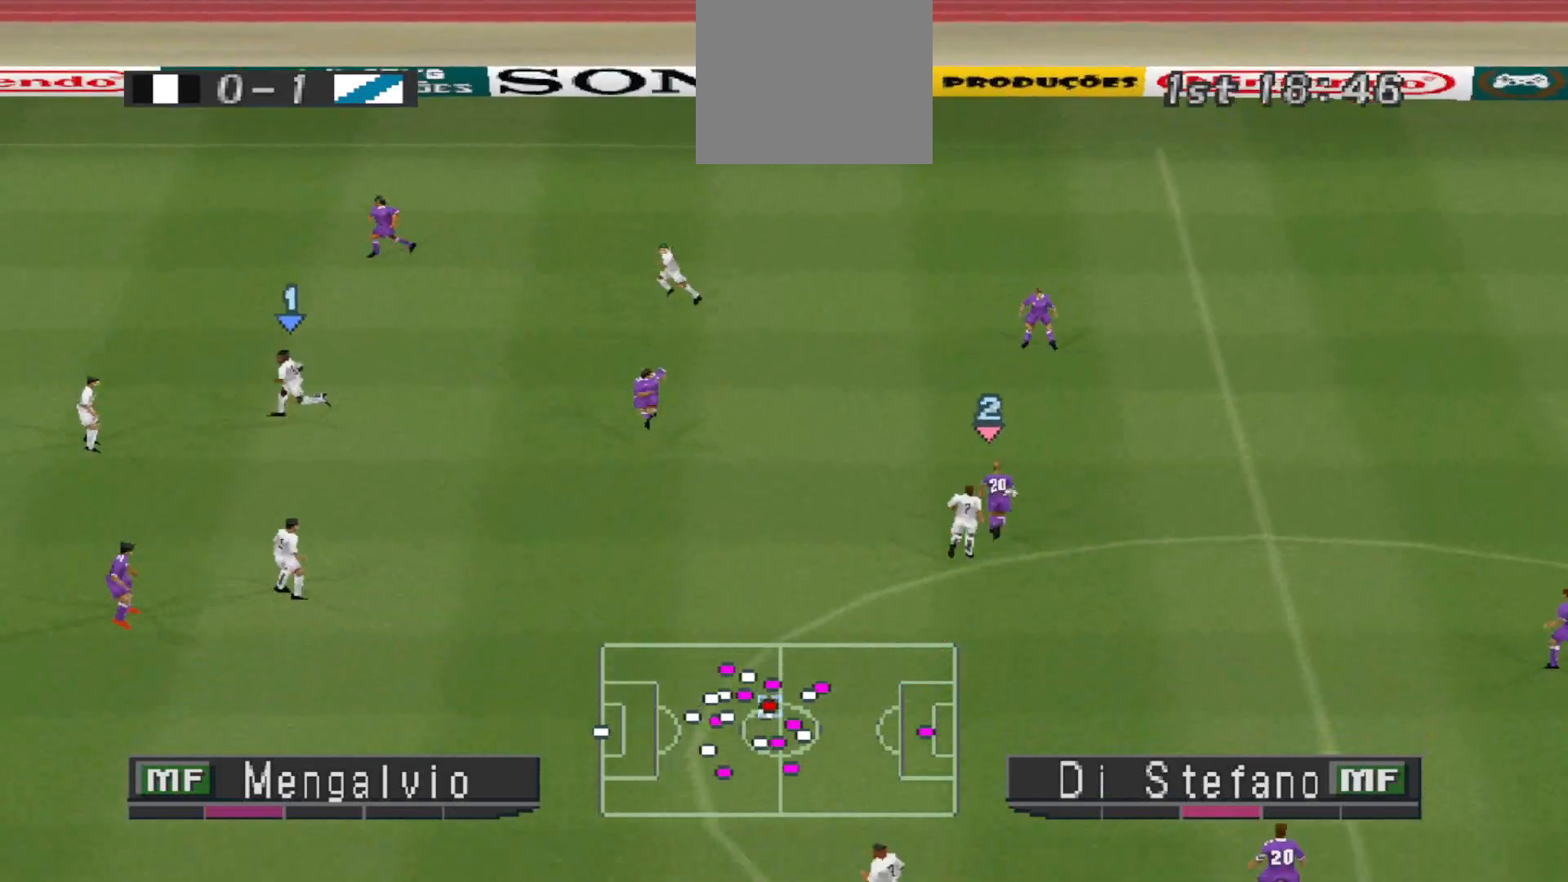
{"buttons": ["DPAD_UP"], "events": [[200, "CROSS", "down"], [400, "CROSS", "up"]]}
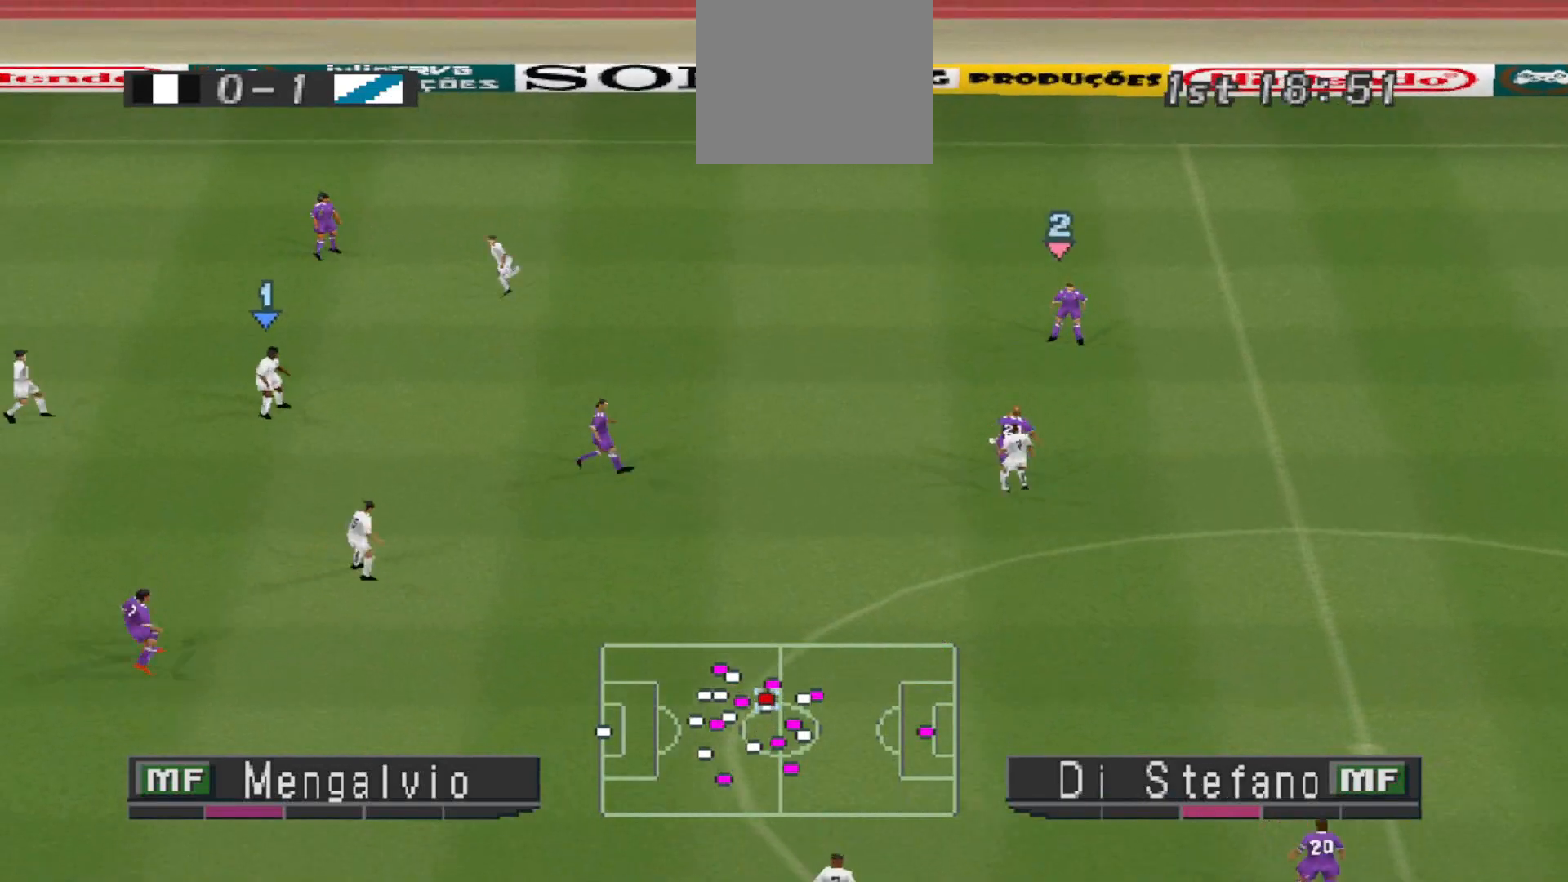
{"buttons": ["DPAD_UP", "DPAD_LEFT"], "events": [[133, "DPAD_LEFT", "down"], [133, "DPAD_UP", "up"], [367, "DPAD_UP", "down"]]}
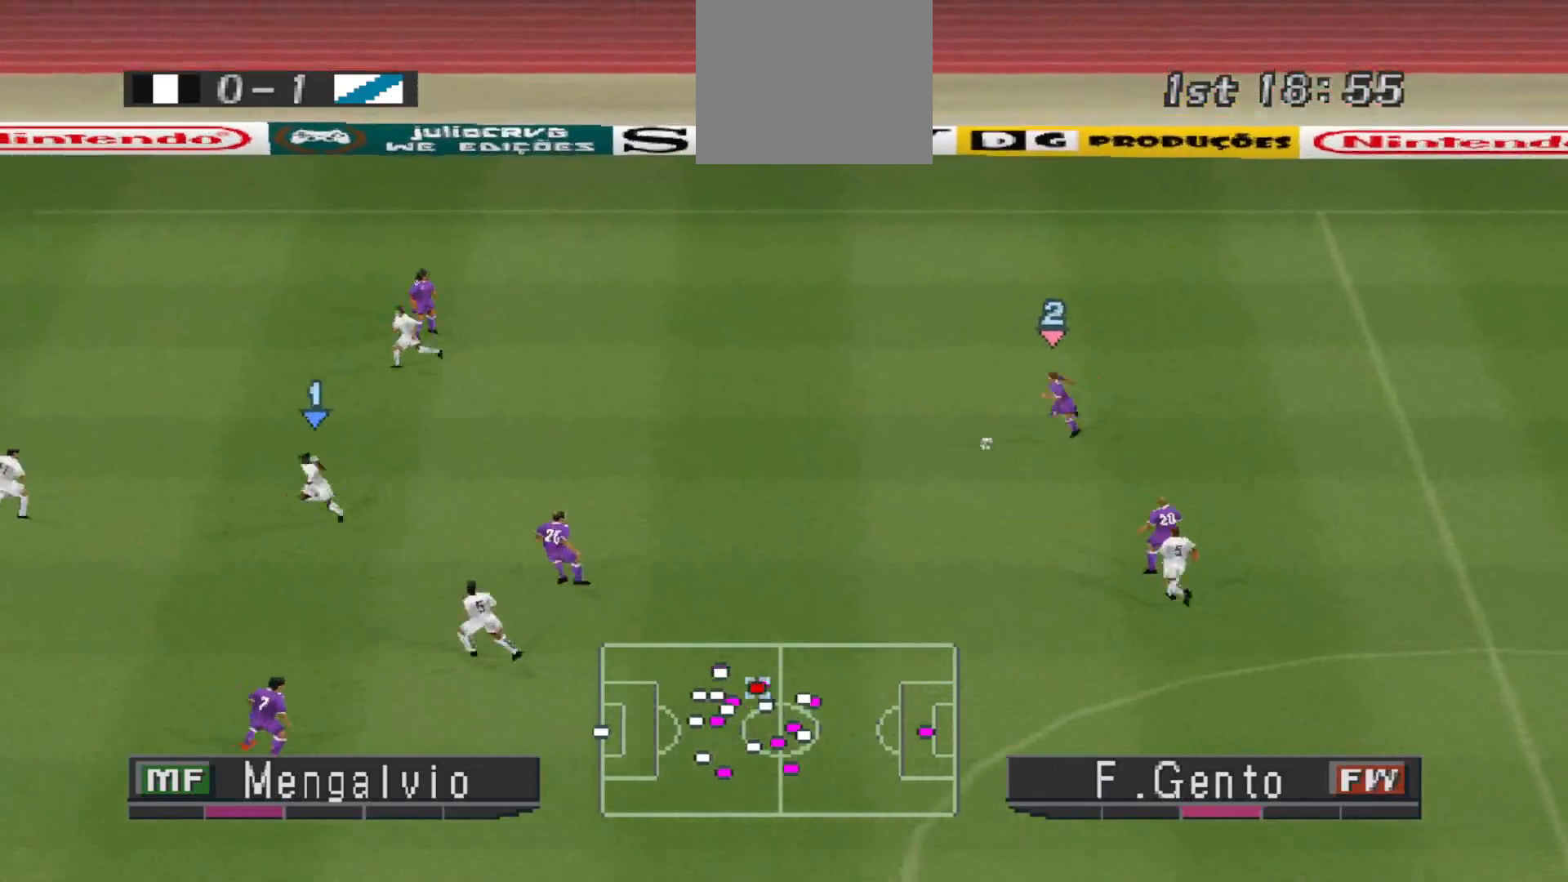
{"buttons": ["DPAD_UP", "DPAD_LEFT"], "events": []}
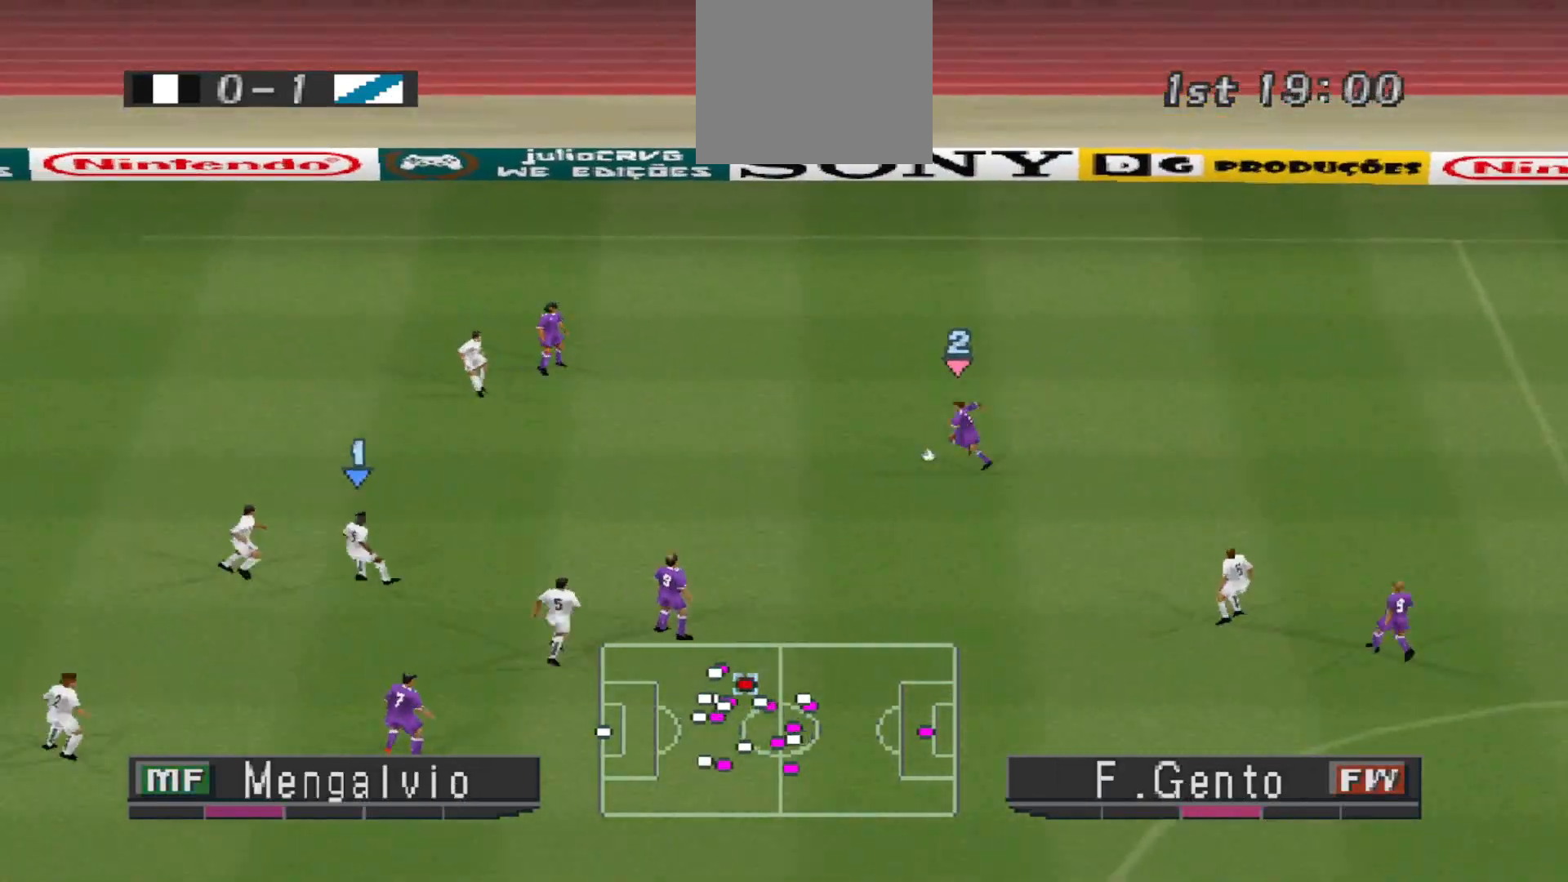
{"buttons": ["DPAD_UP"], "events": [[67, "DPAD_LEFT", "up"]]}
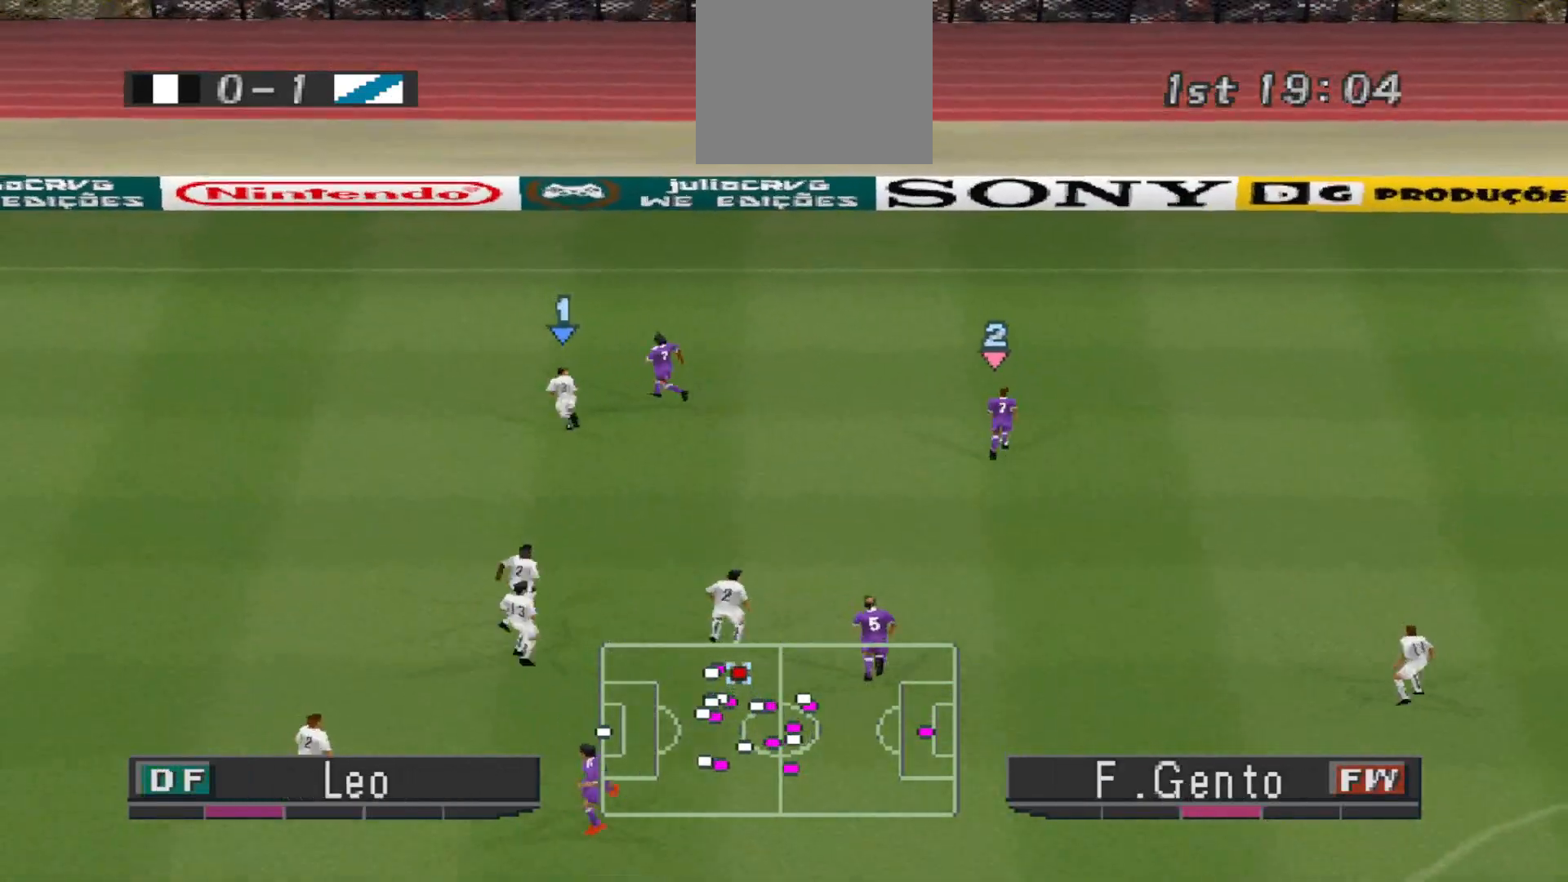
{"buttons": ["DPAD_LEFT"], "events": [[167, "DPAD_LEFT", "down"], [333, "DPAD_UP", "up"]]}
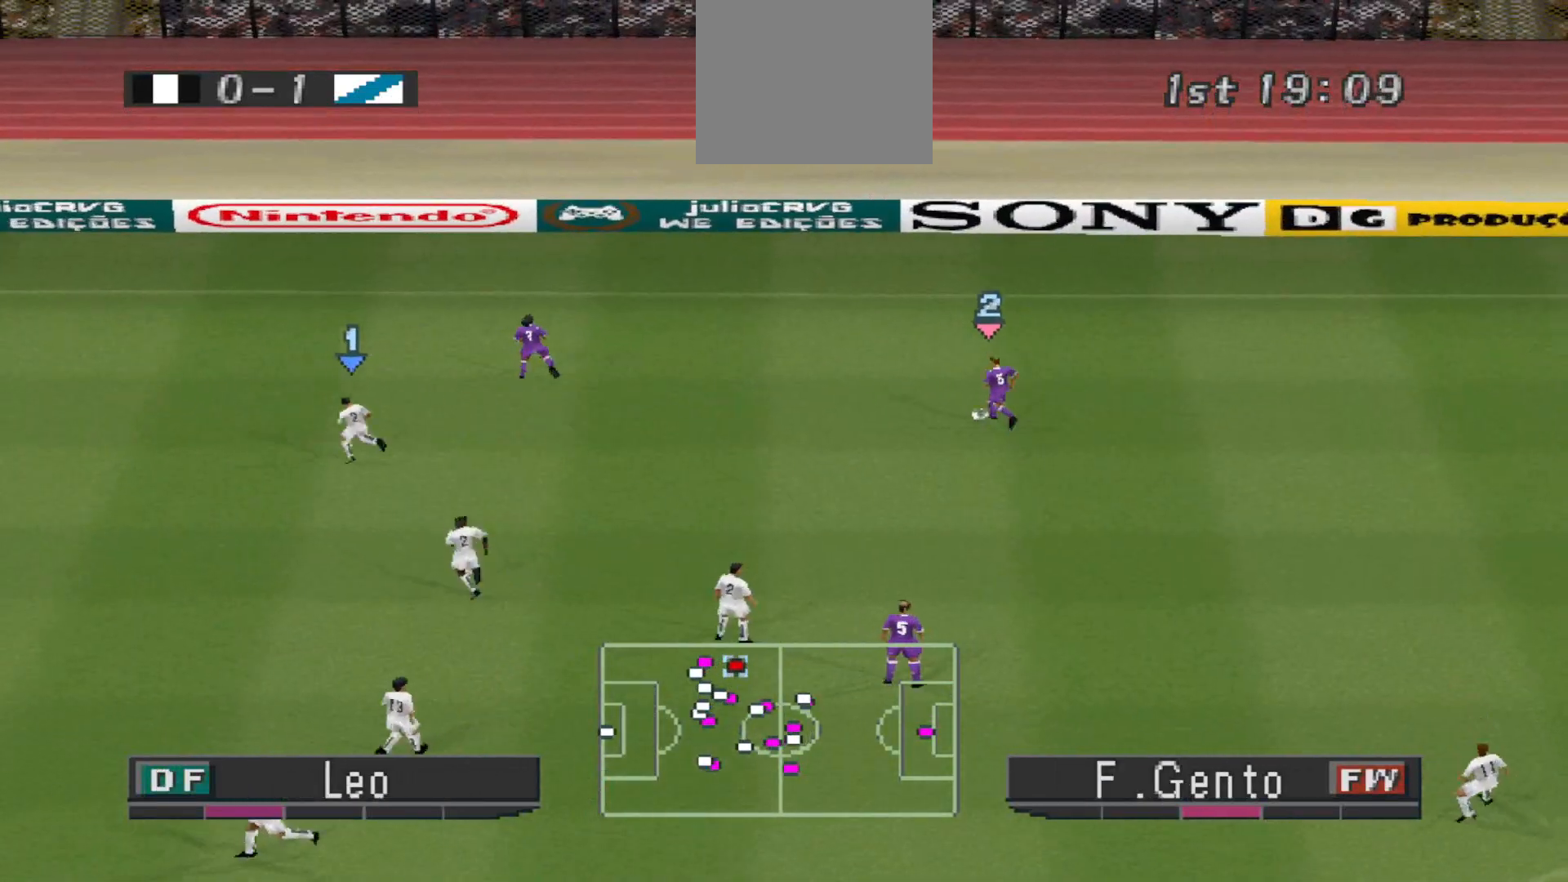
{"buttons": [], "events": [[467, "DPAD_LEFT", "up"]]}
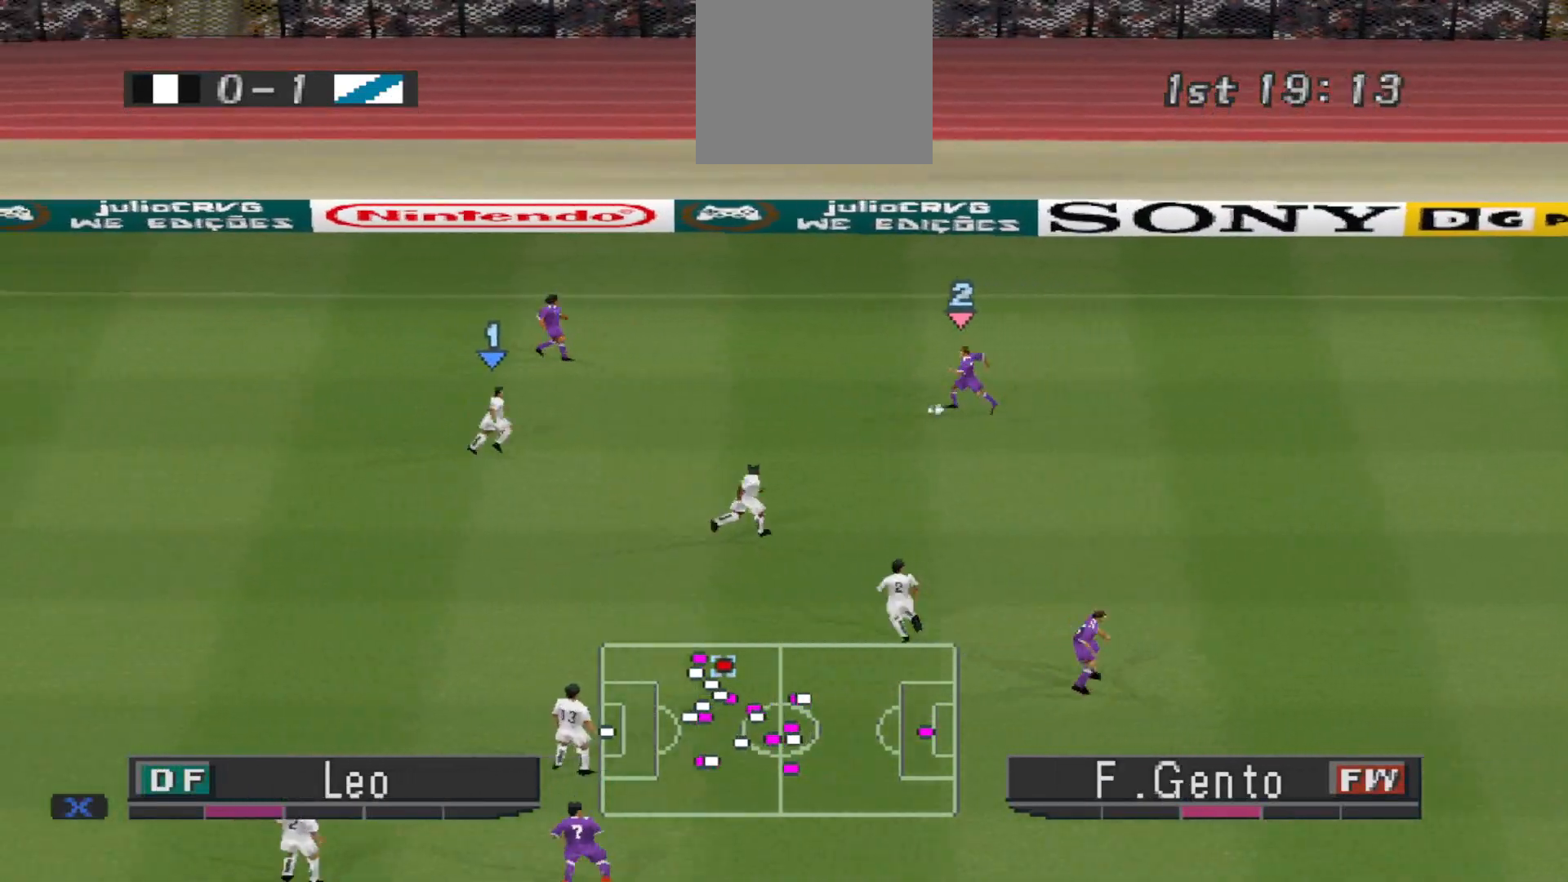
{"buttons": ["TRIANGLE", "DPAD_UP", "DPAD_LEFT"], "events": [[233, "DPAD_UP", "down"], [467, "DPAD_LEFT", "down"], [467, "TRIANGLE", "down"]]}
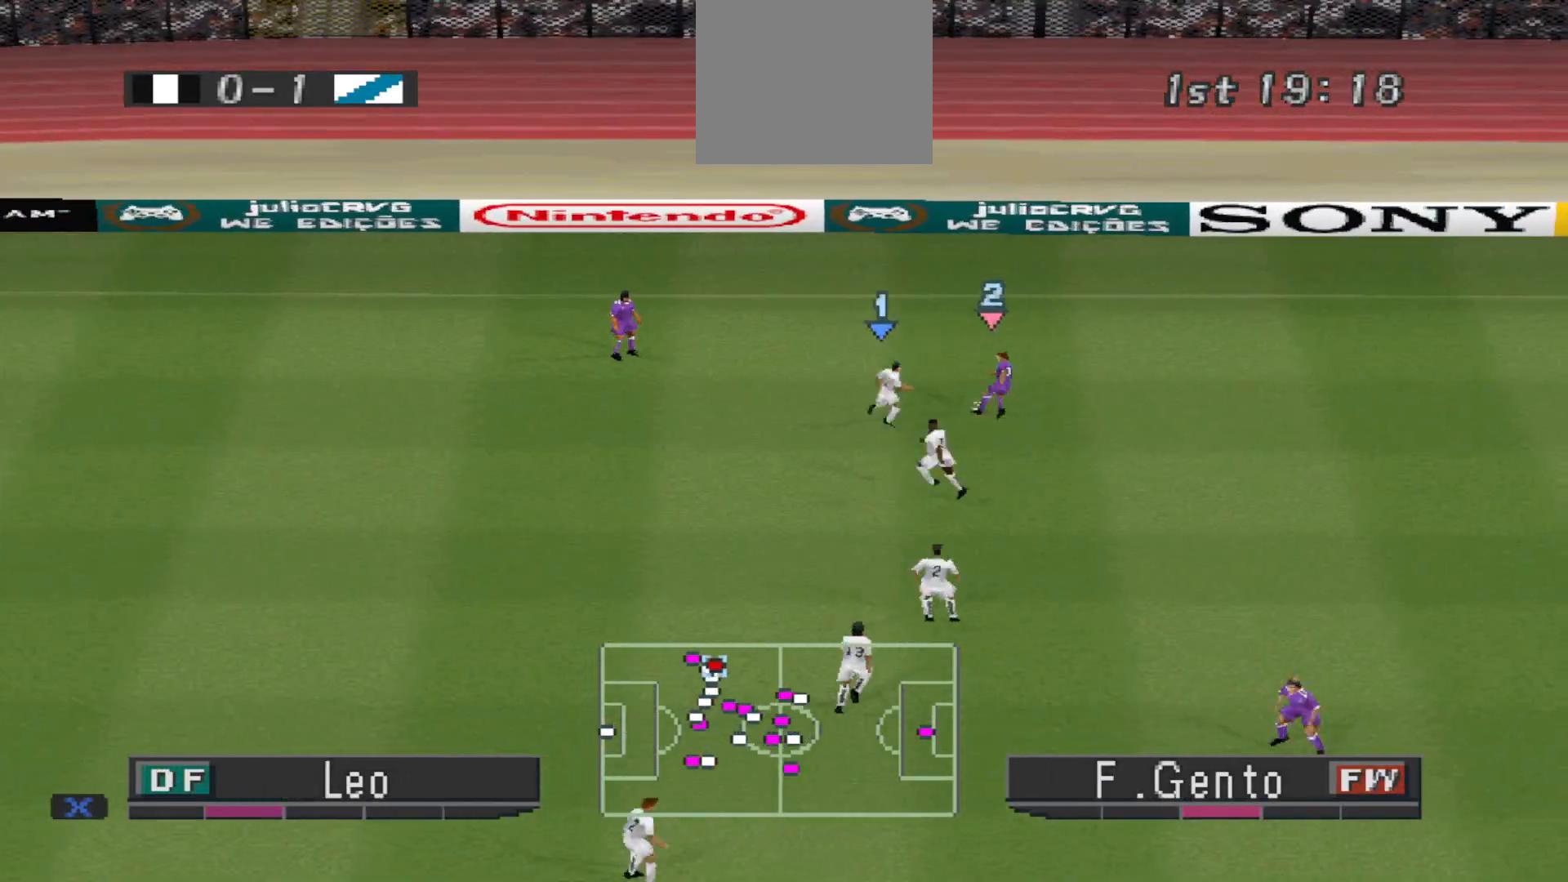
{"buttons": ["DPAD_LEFT"], "events": [[67, "TRIANGLE", "up"], [100, "DPAD_UP", "up"]]}
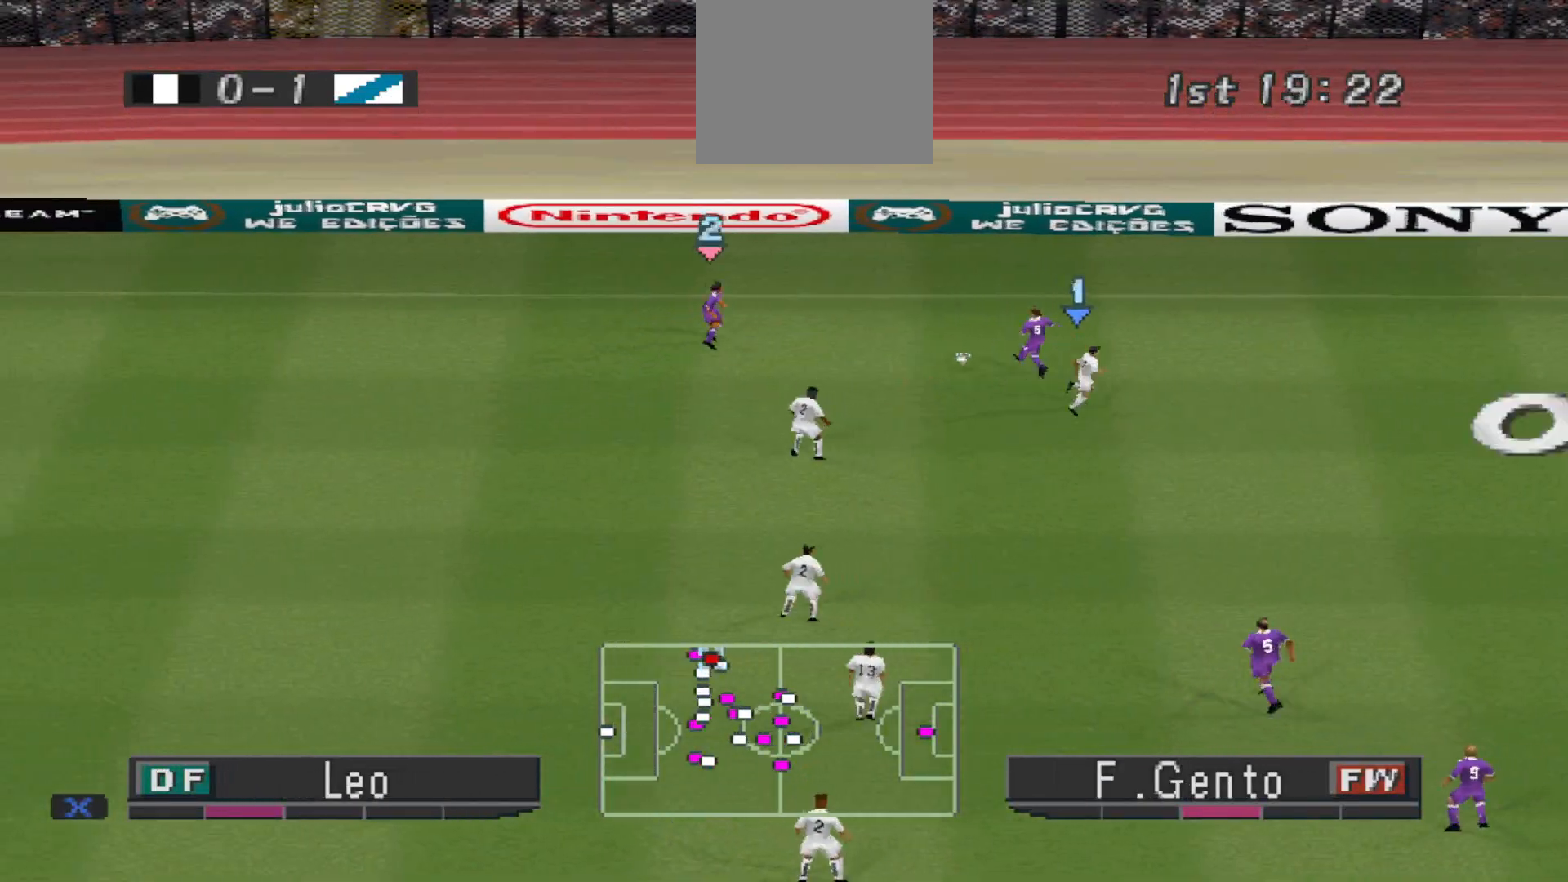
{"buttons": ["R1", "DPAD_LEFT"], "events": [[67, "R1", "down"], [267, "DPAD_DOWN", "down"], [333, "DPAD_DOWN", "up"], [400, "DPAD_DOWN", "down"], [433, "DPAD_DOWN", "up"]]}
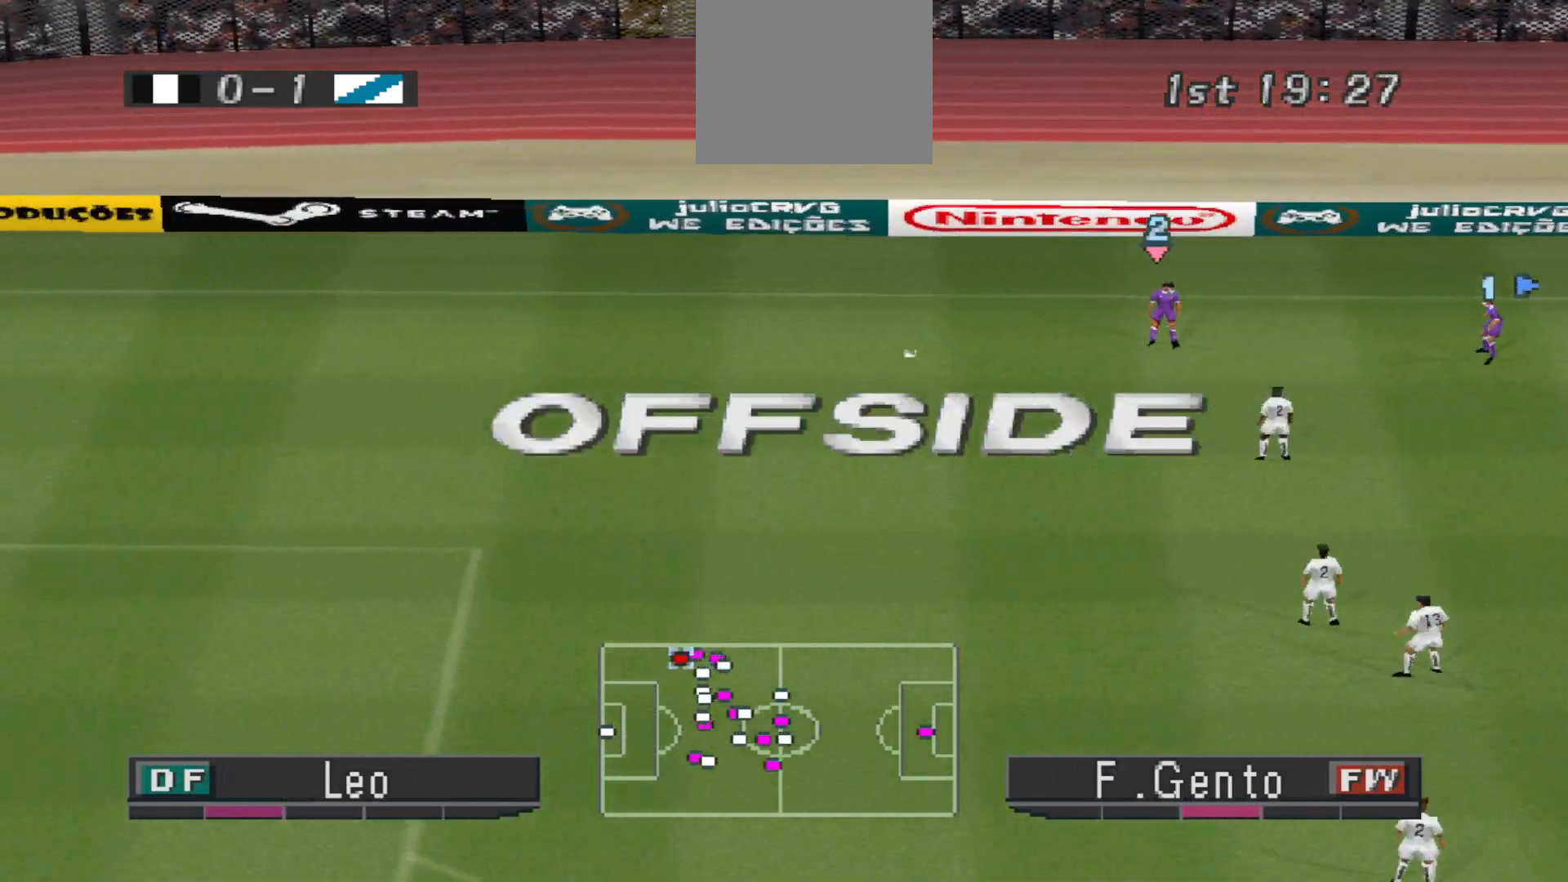
{"buttons": [], "events": [[67, "DPAD_LEFT", "up"], [67, "R1", "up"]]}
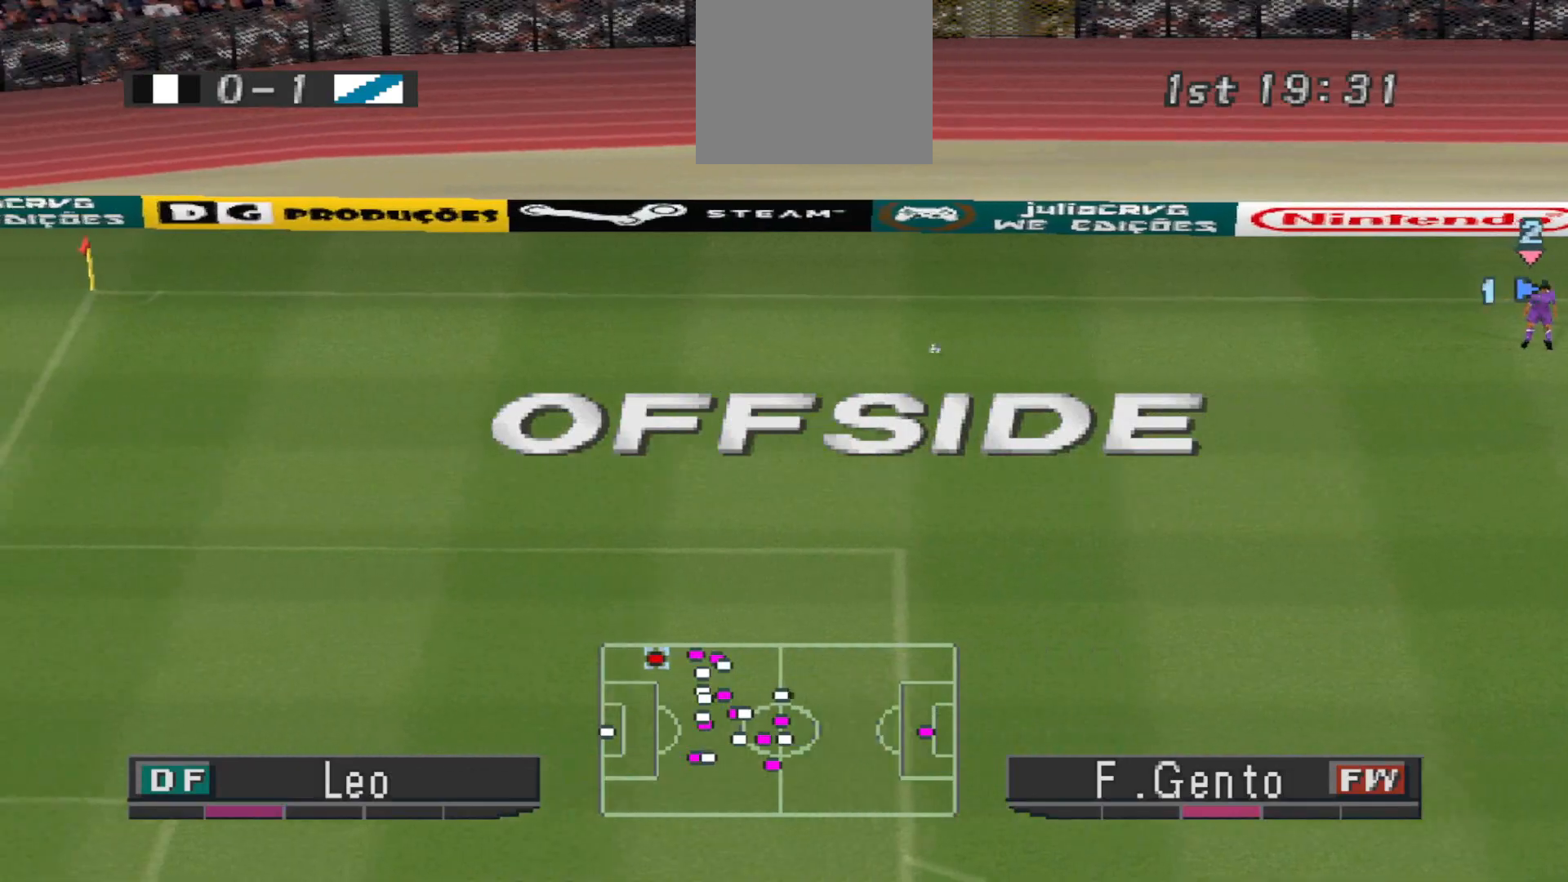
{"buttons": [], "events": []}
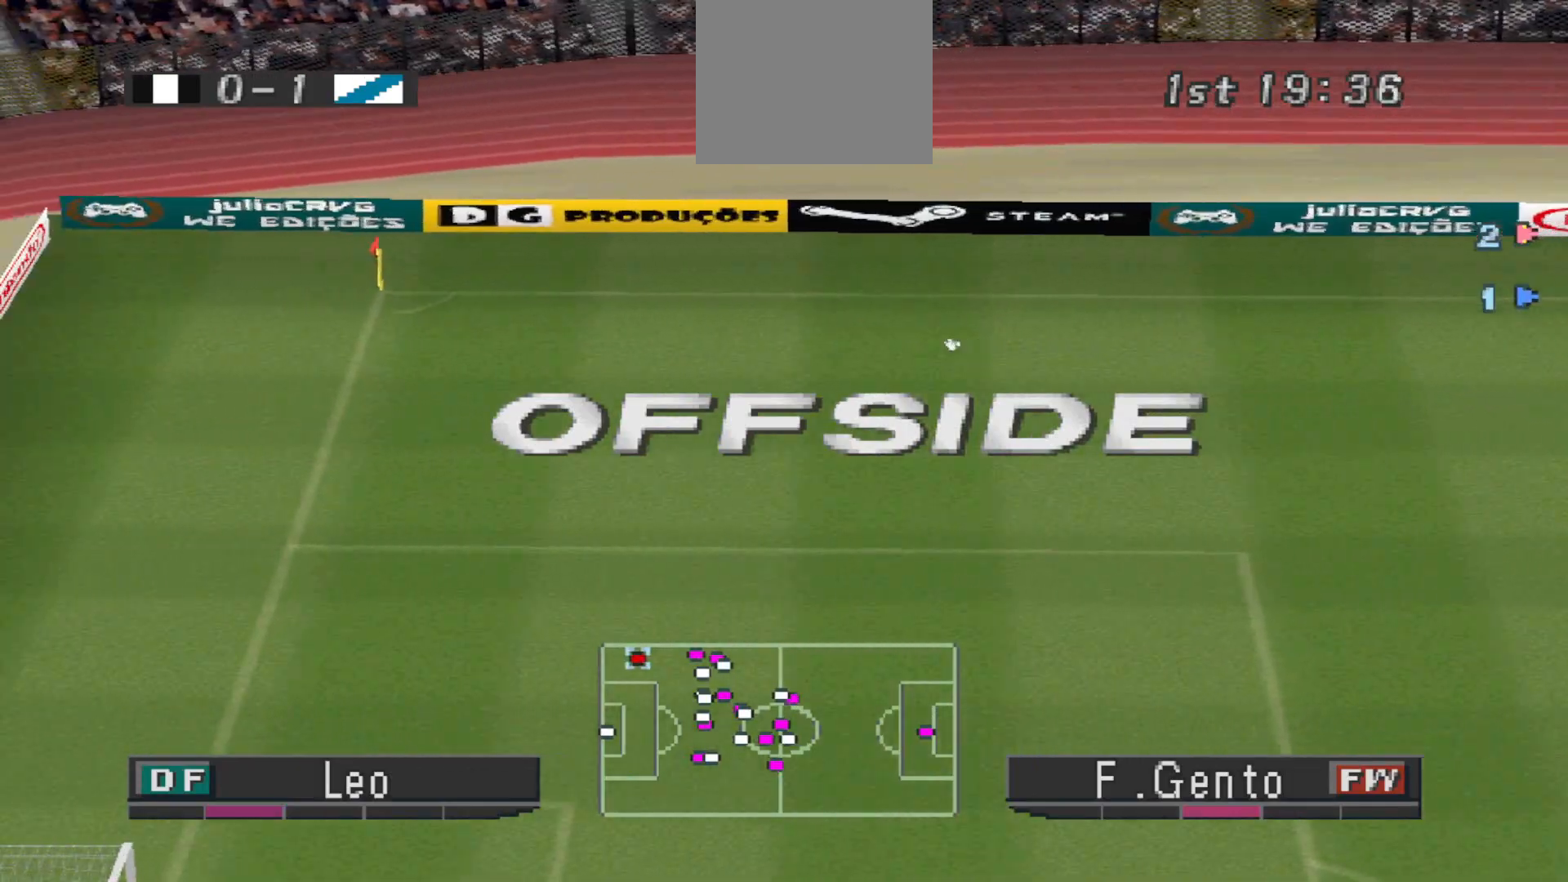
{"buttons": [], "events": []}
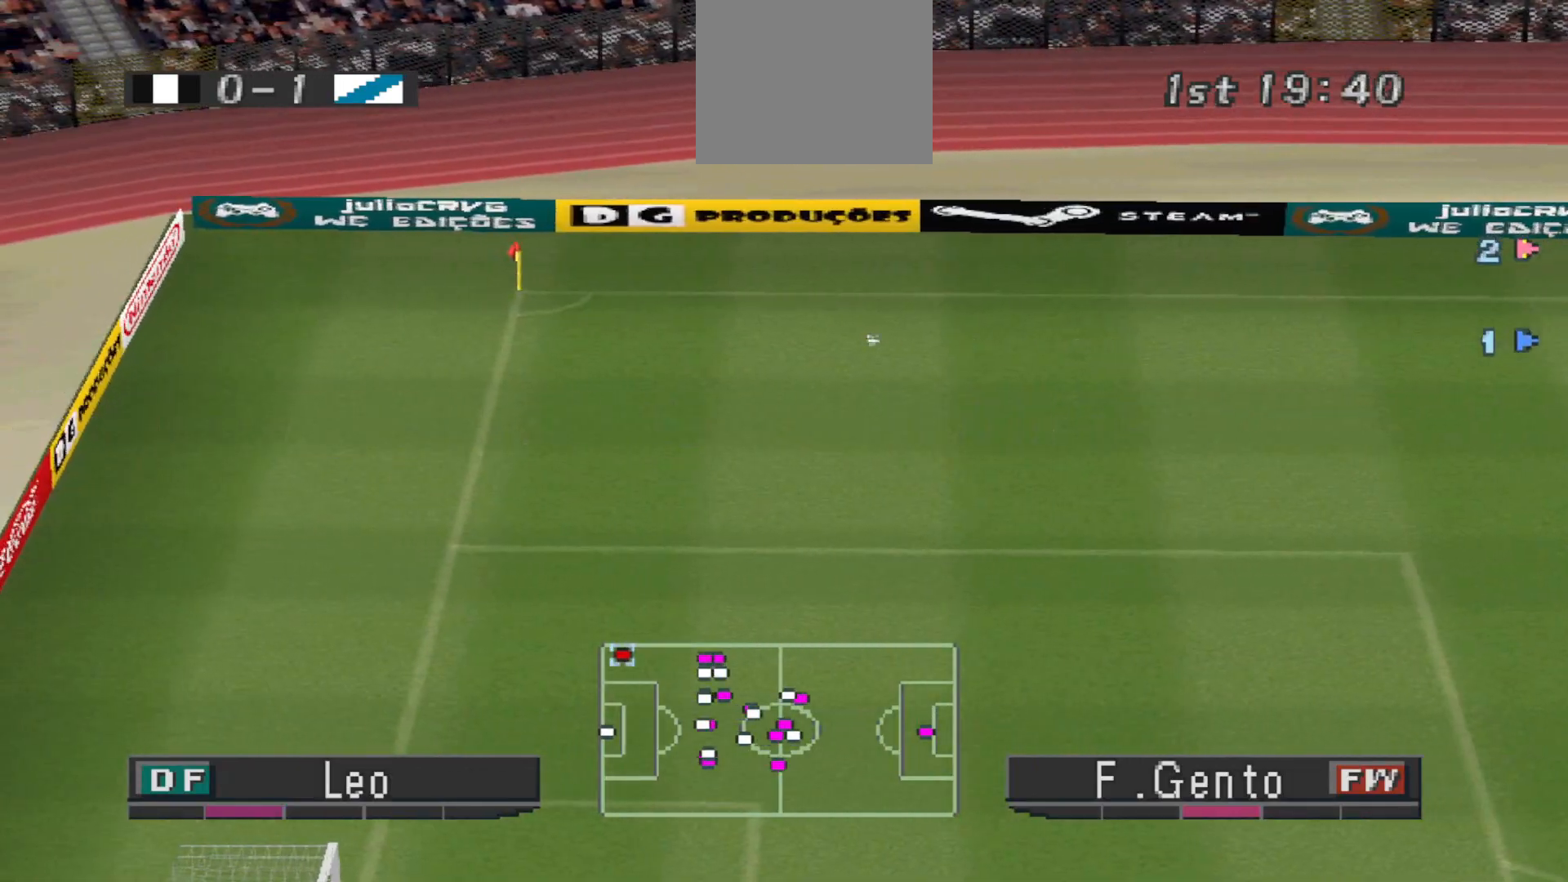
{"buttons": [], "events": [[300, "CIRCLE", "down"], [467, "CIRCLE", "up"]]}
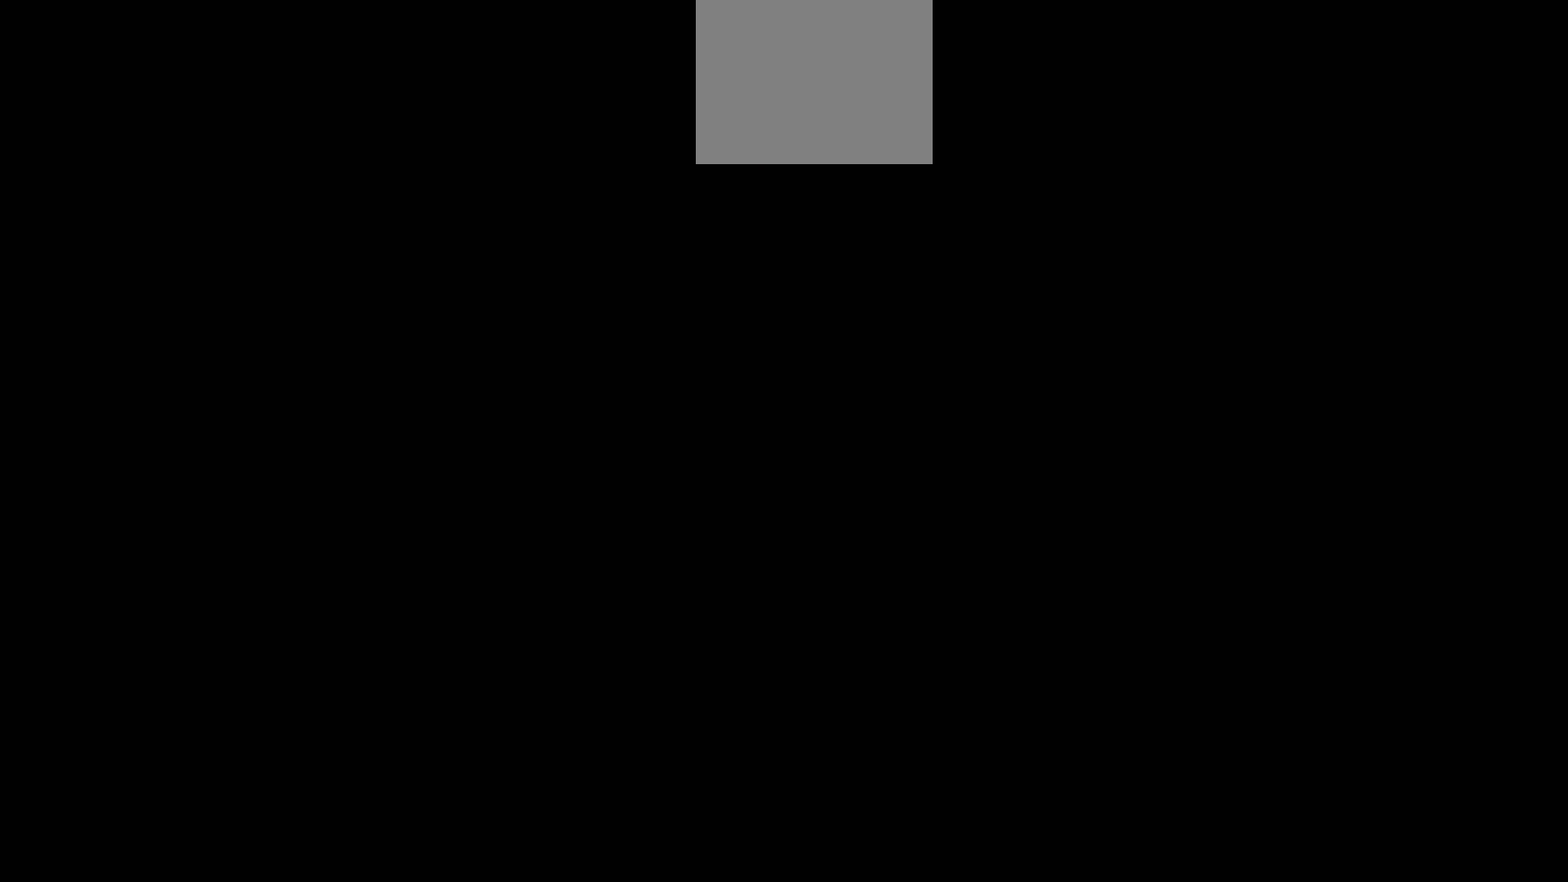
{"buttons": [], "events": []}
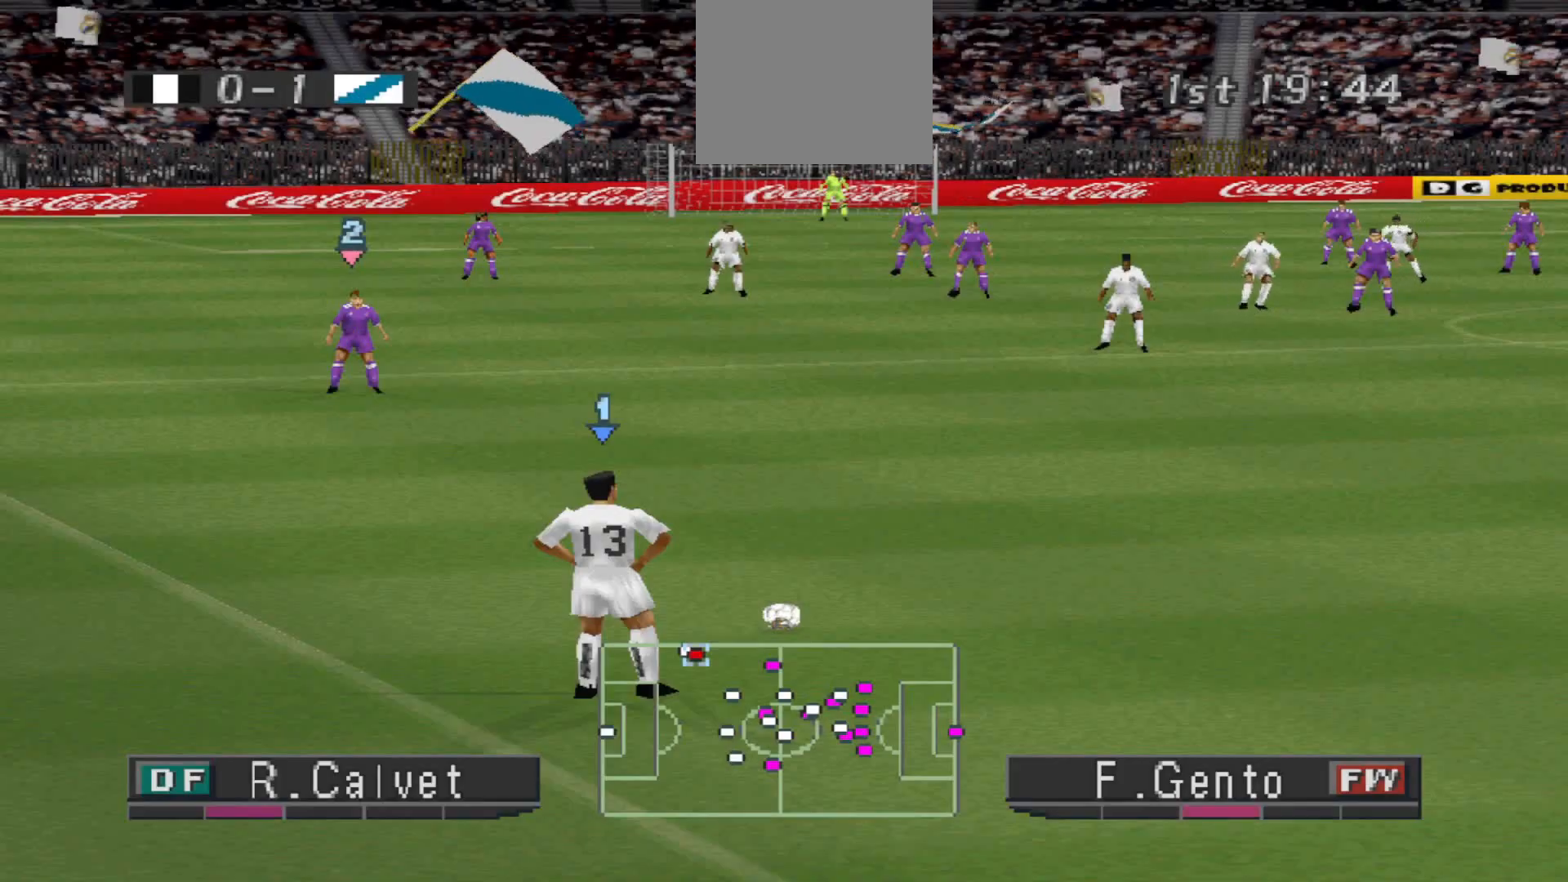
{"buttons": [], "events": []}
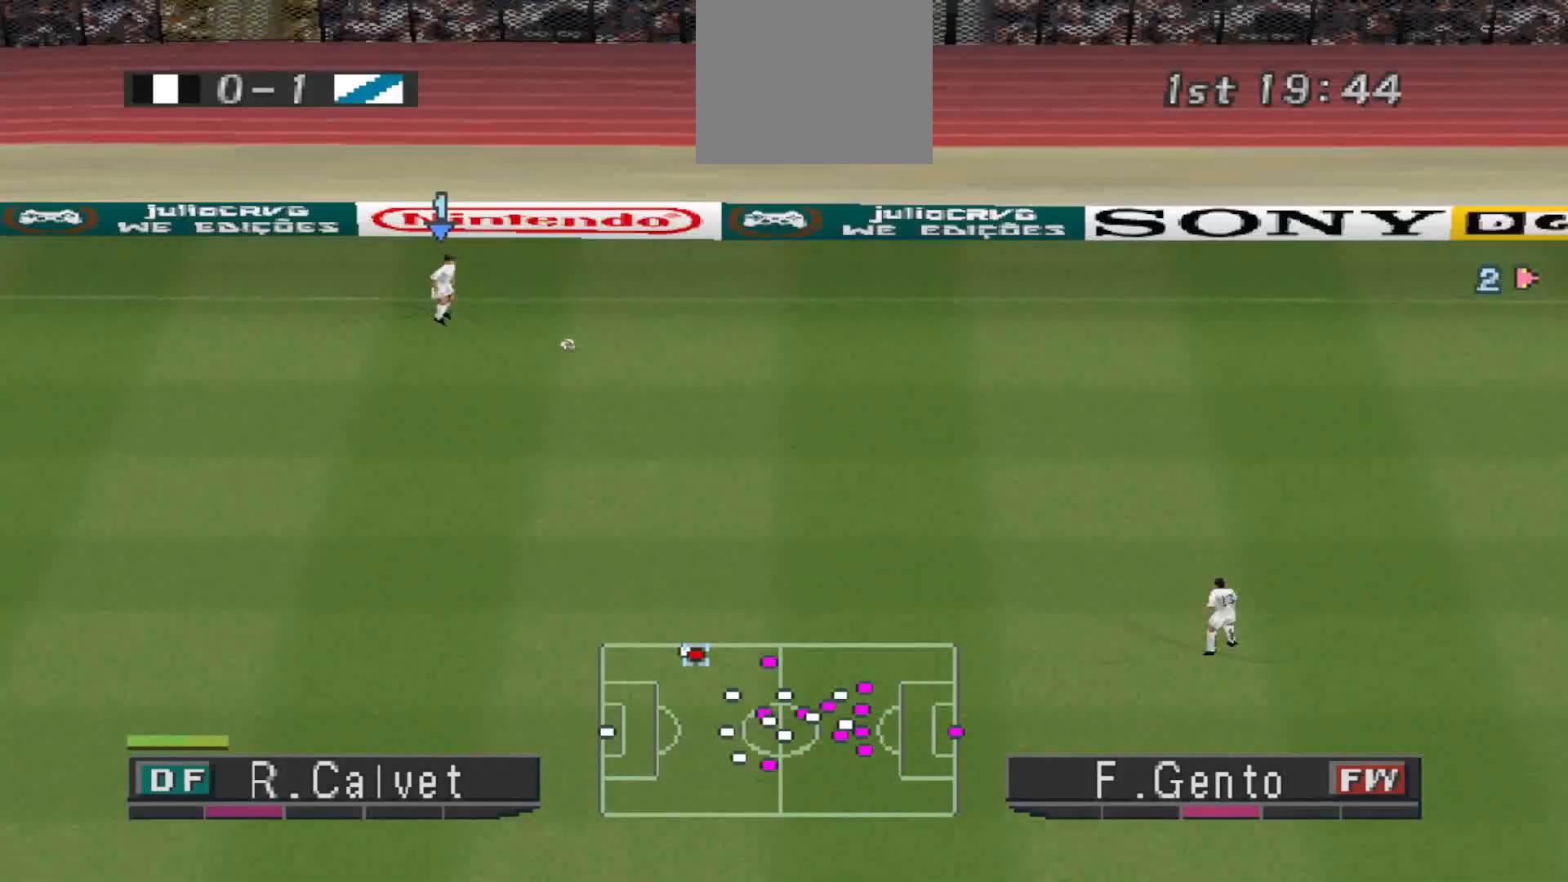
{"buttons": [], "events": []}
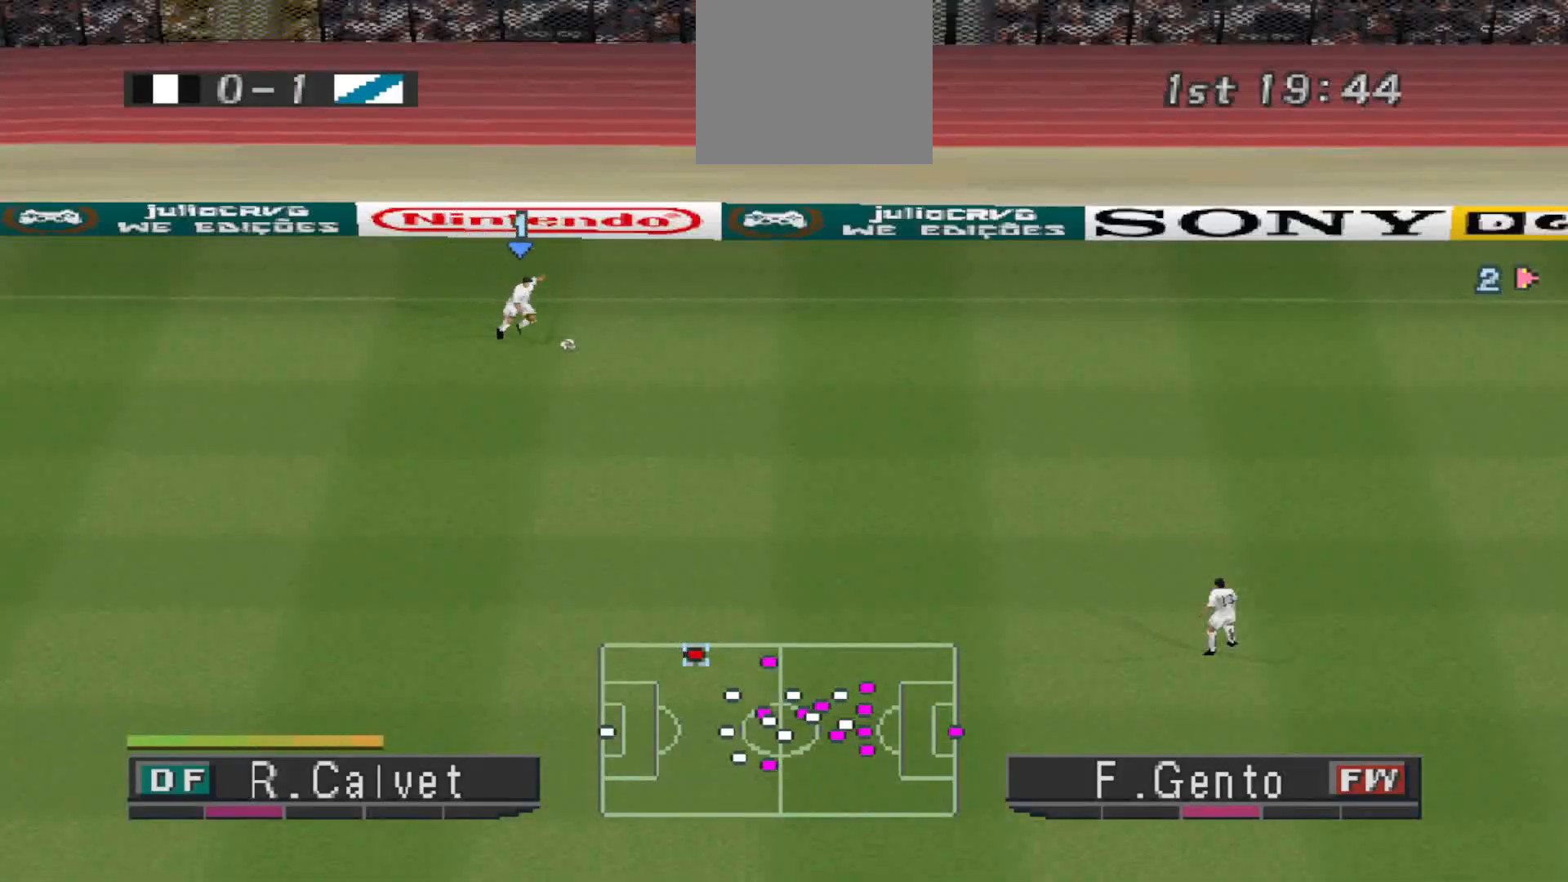
{"buttons": [], "events": []}
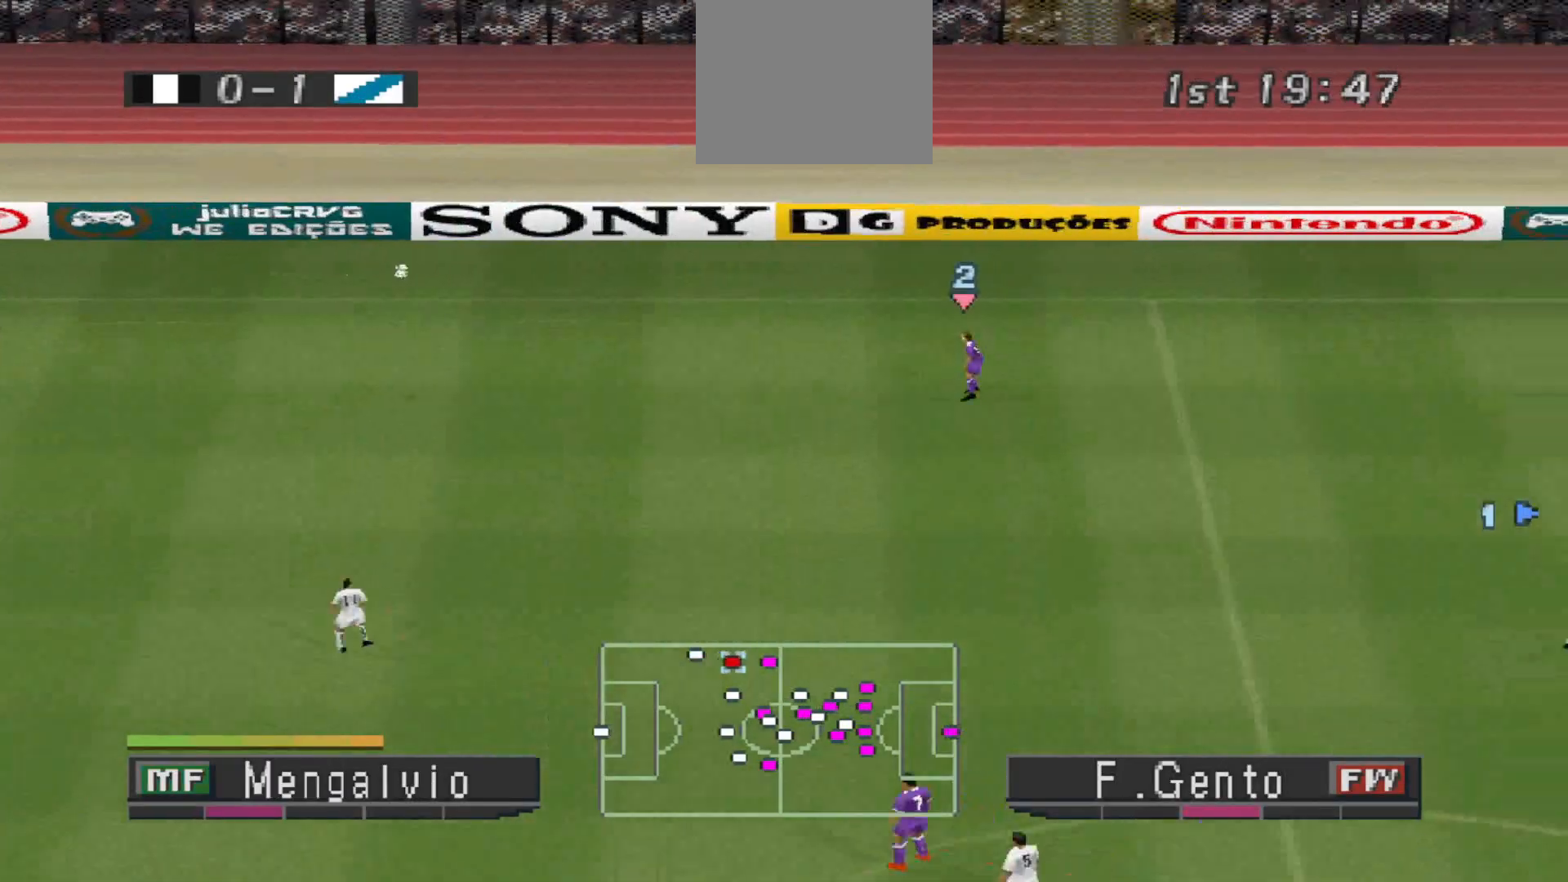
{"buttons": ["CROSS", "DPAD_LEFT"], "events": [[200, "DPAD_LEFT", "down"], [233, "CROSS", "down"], [300, "CROSS", "up"], [367, "CROSS", "down"]]}
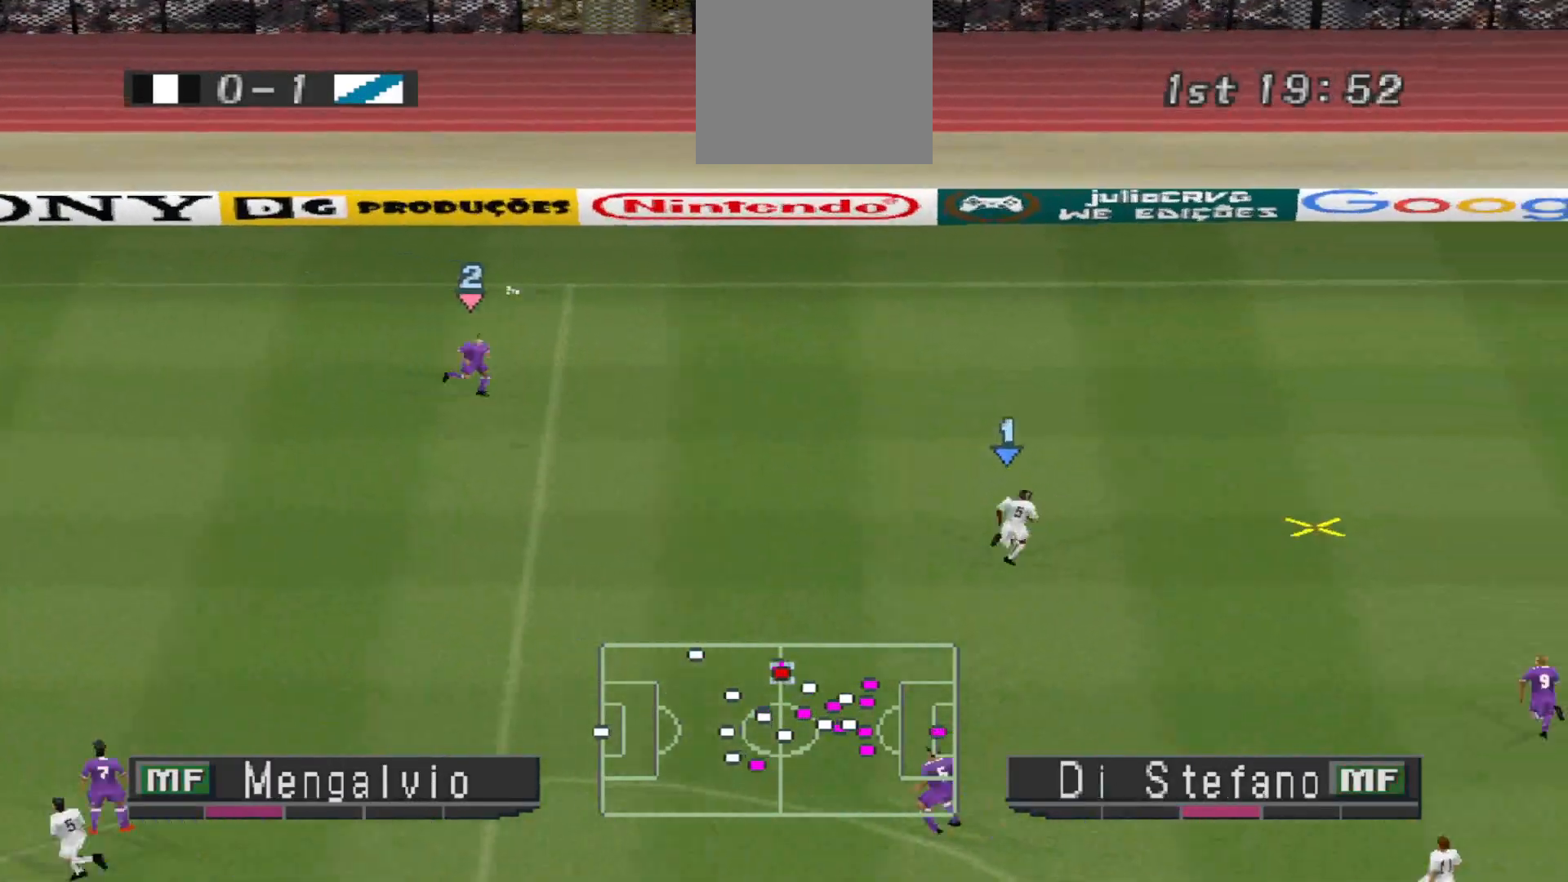
{"buttons": ["CROSS", "R1"], "events": [[133, "R1", "down"], [333, "L1", "down"], [367, "DPAD_LEFT", "up"], [367, "DPAD_UP", "down"], [433, "DPAD_UP", "up"], [467, "L1", "up"]]}
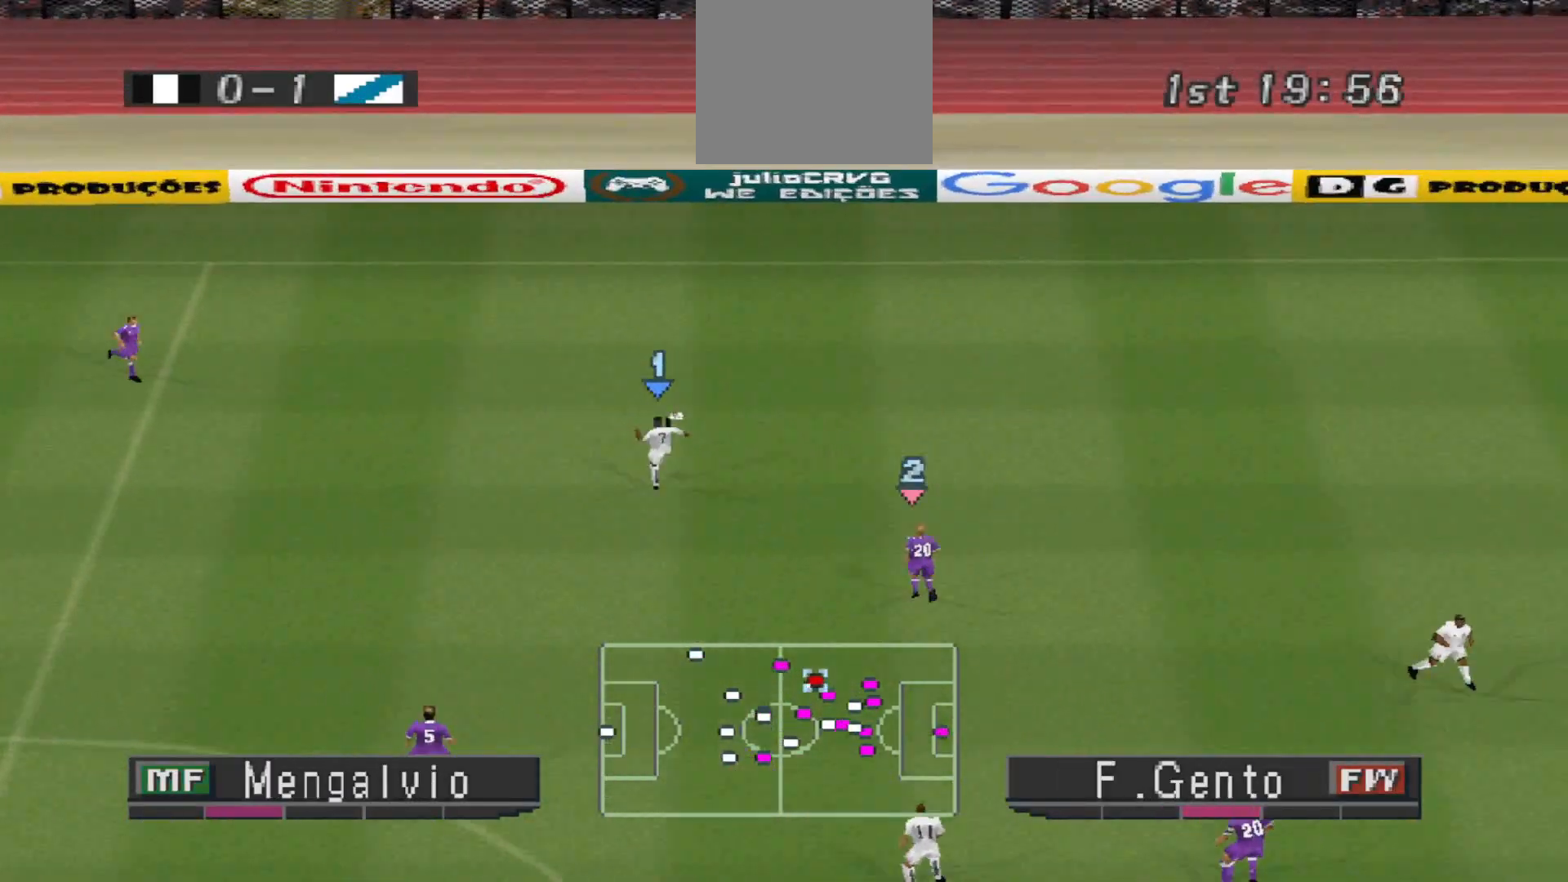
{"buttons": ["CROSS", "R1"], "events": []}
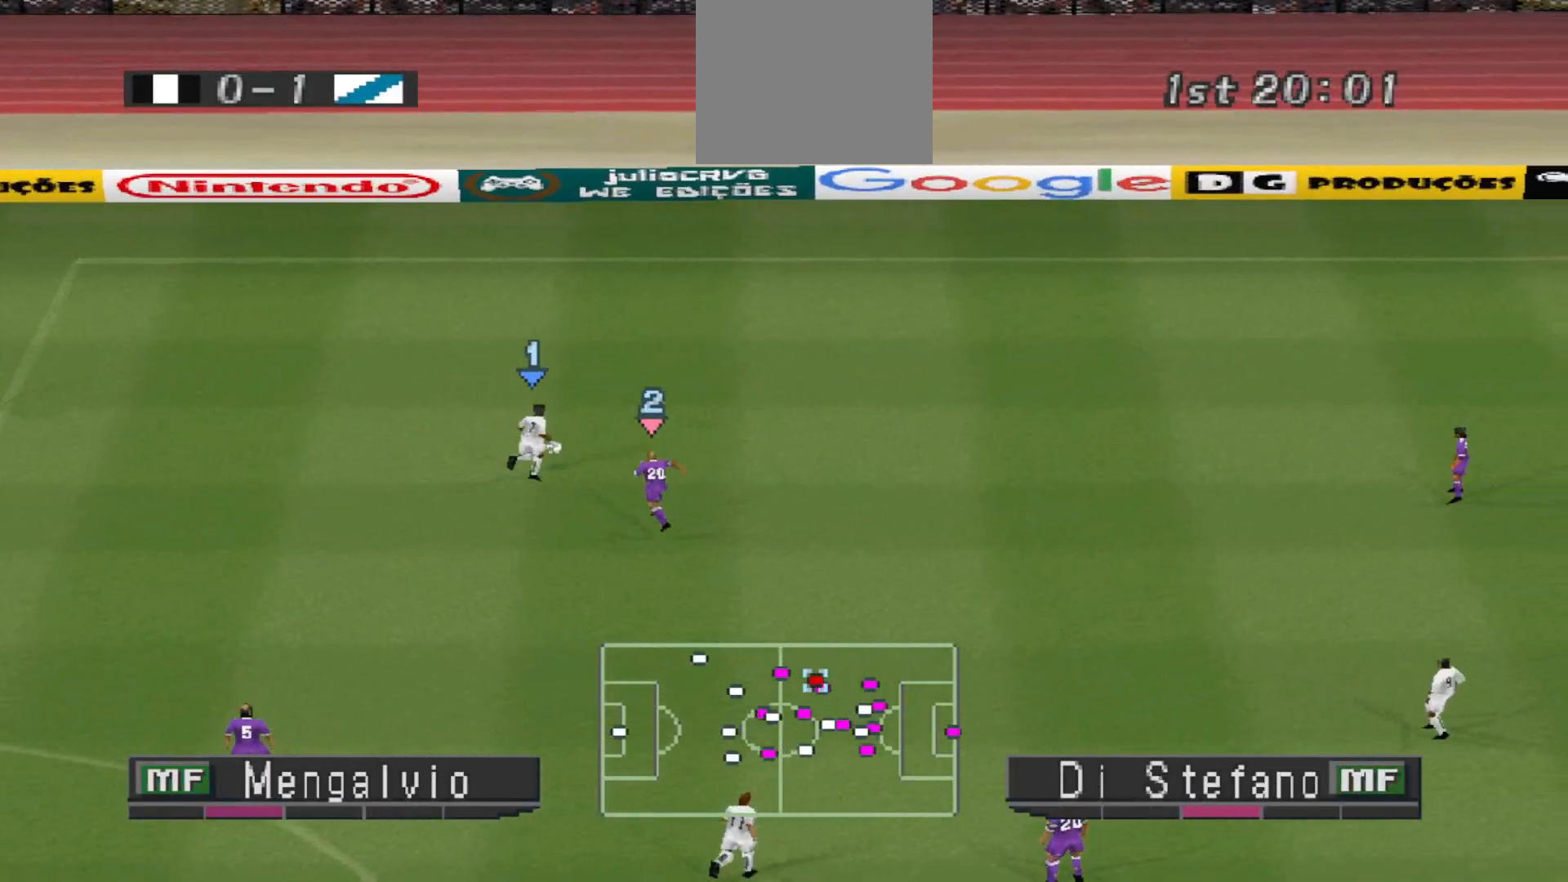
{"buttons": ["CROSS", "R1", "DPAD_RIGHT"], "events": [[367, "DPAD_RIGHT", "down"]]}
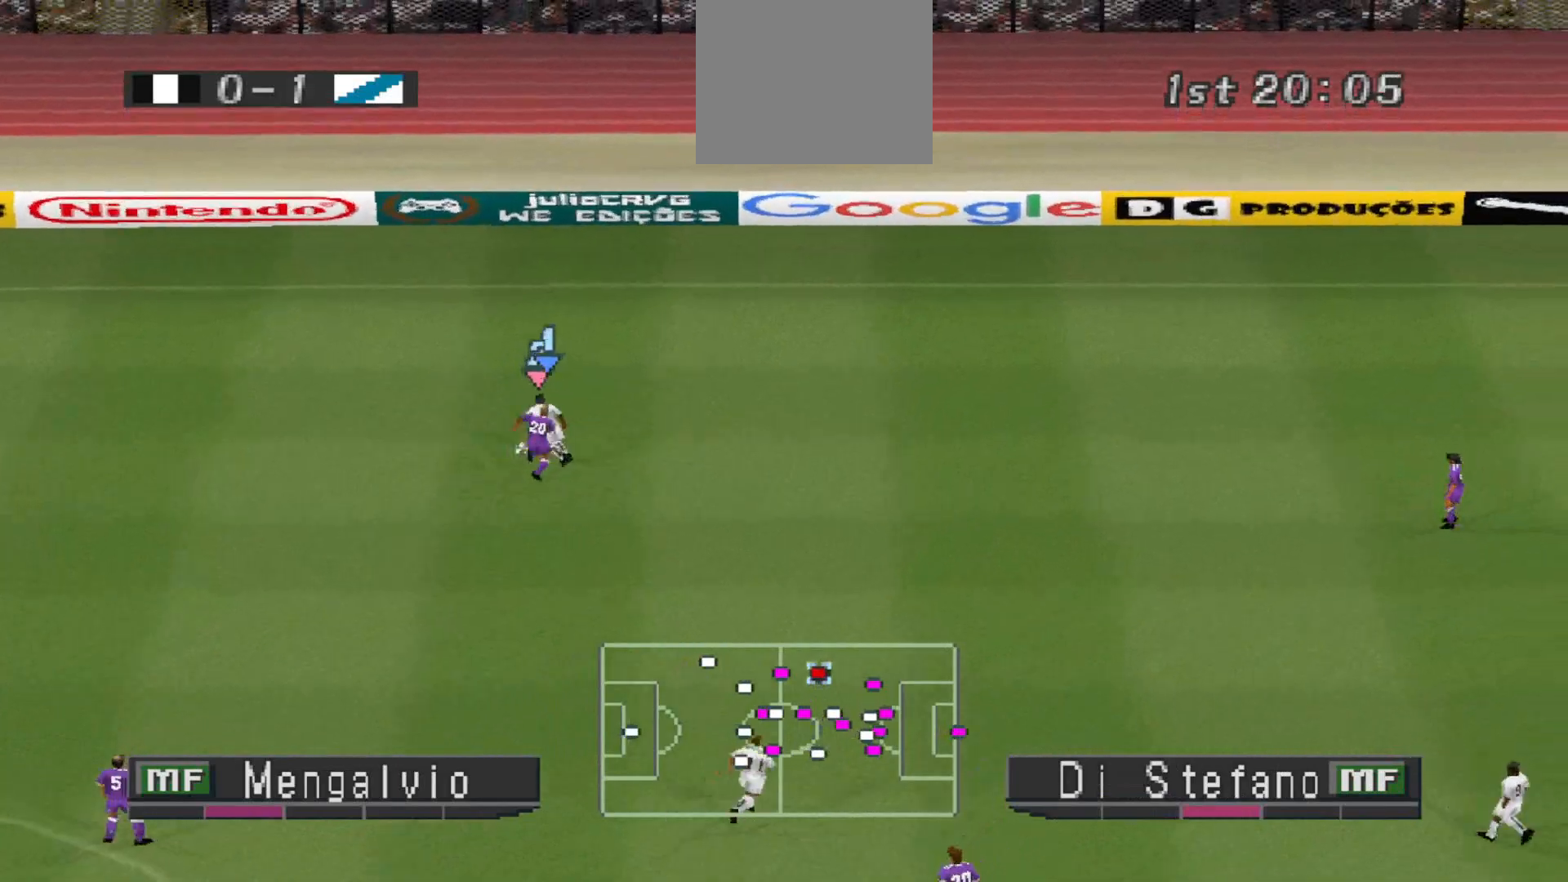
{"buttons": [], "events": [[333, "CROSS", "up"], [367, "R1", "up"], [433, "DPAD_RIGHT", "up"]]}
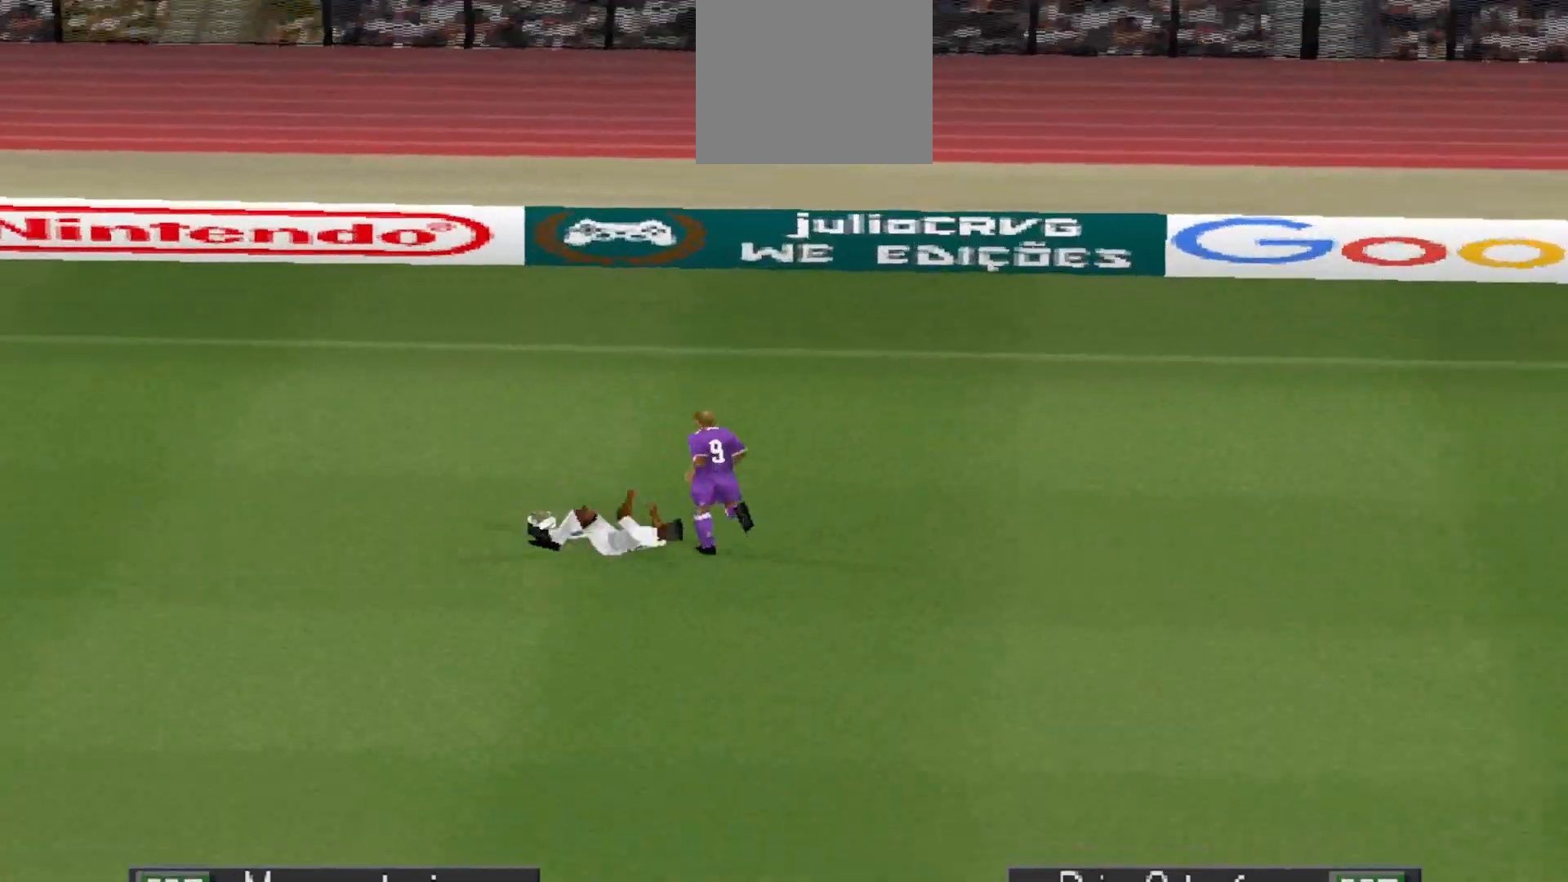
{"buttons": [], "events": []}
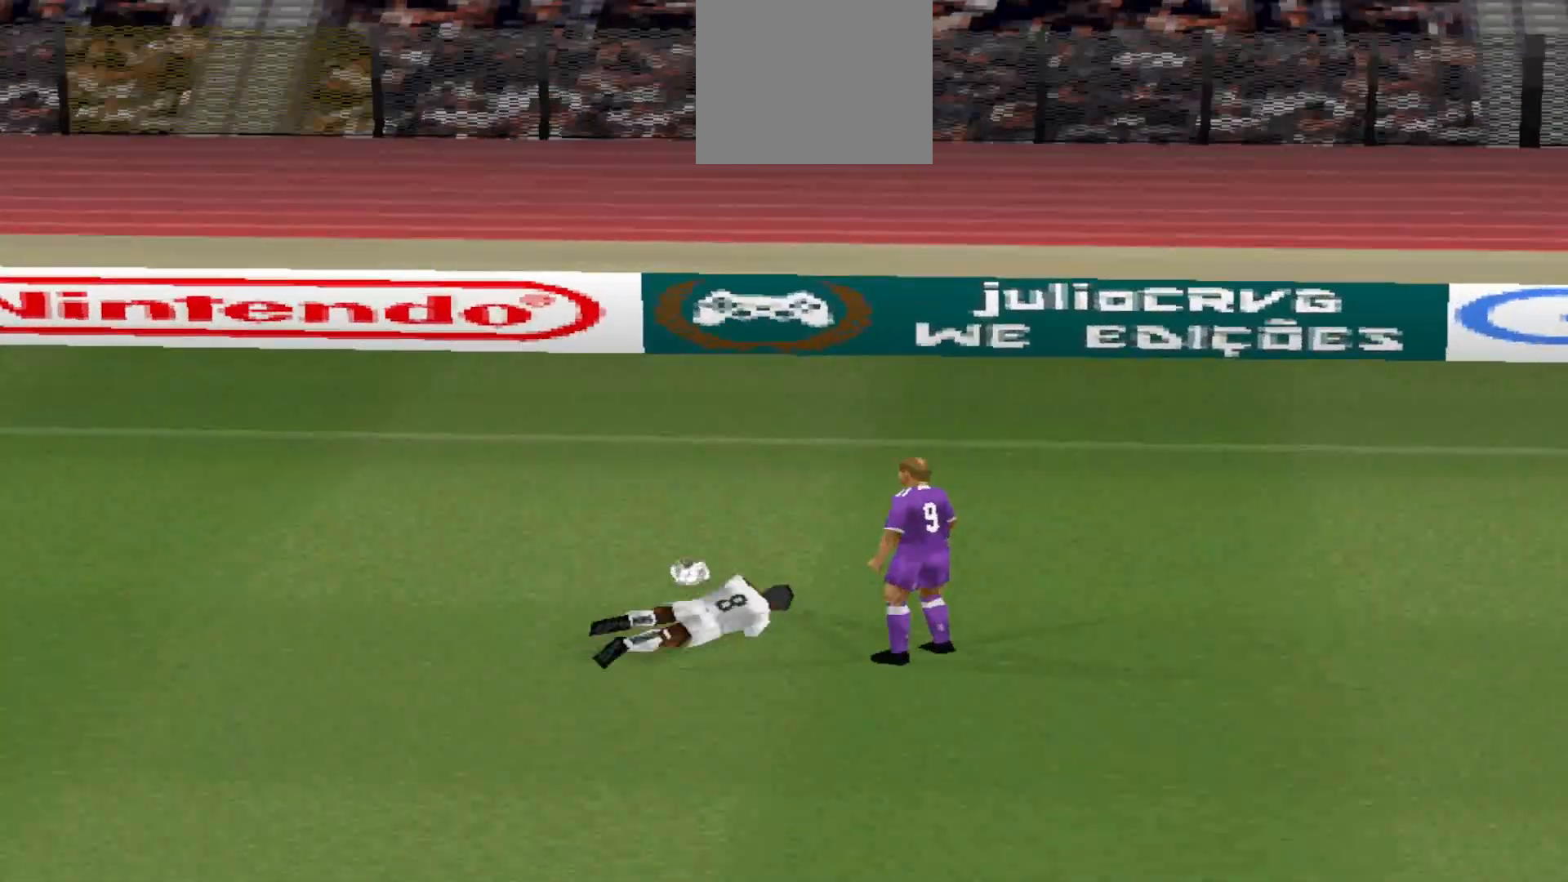
{"buttons": [], "events": []}
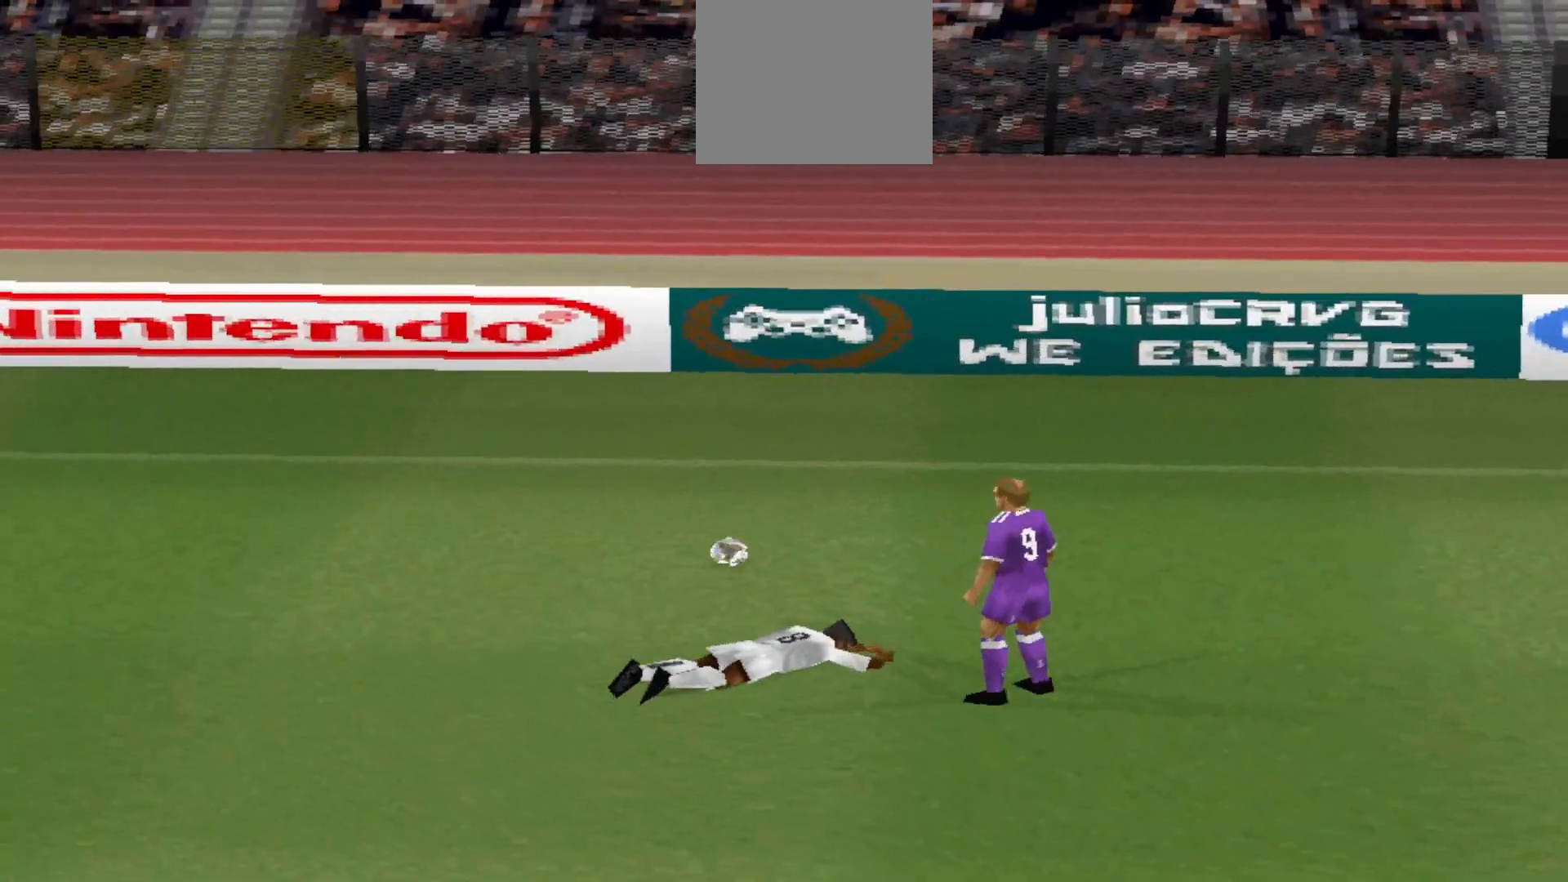
{"buttons": [], "events": []}
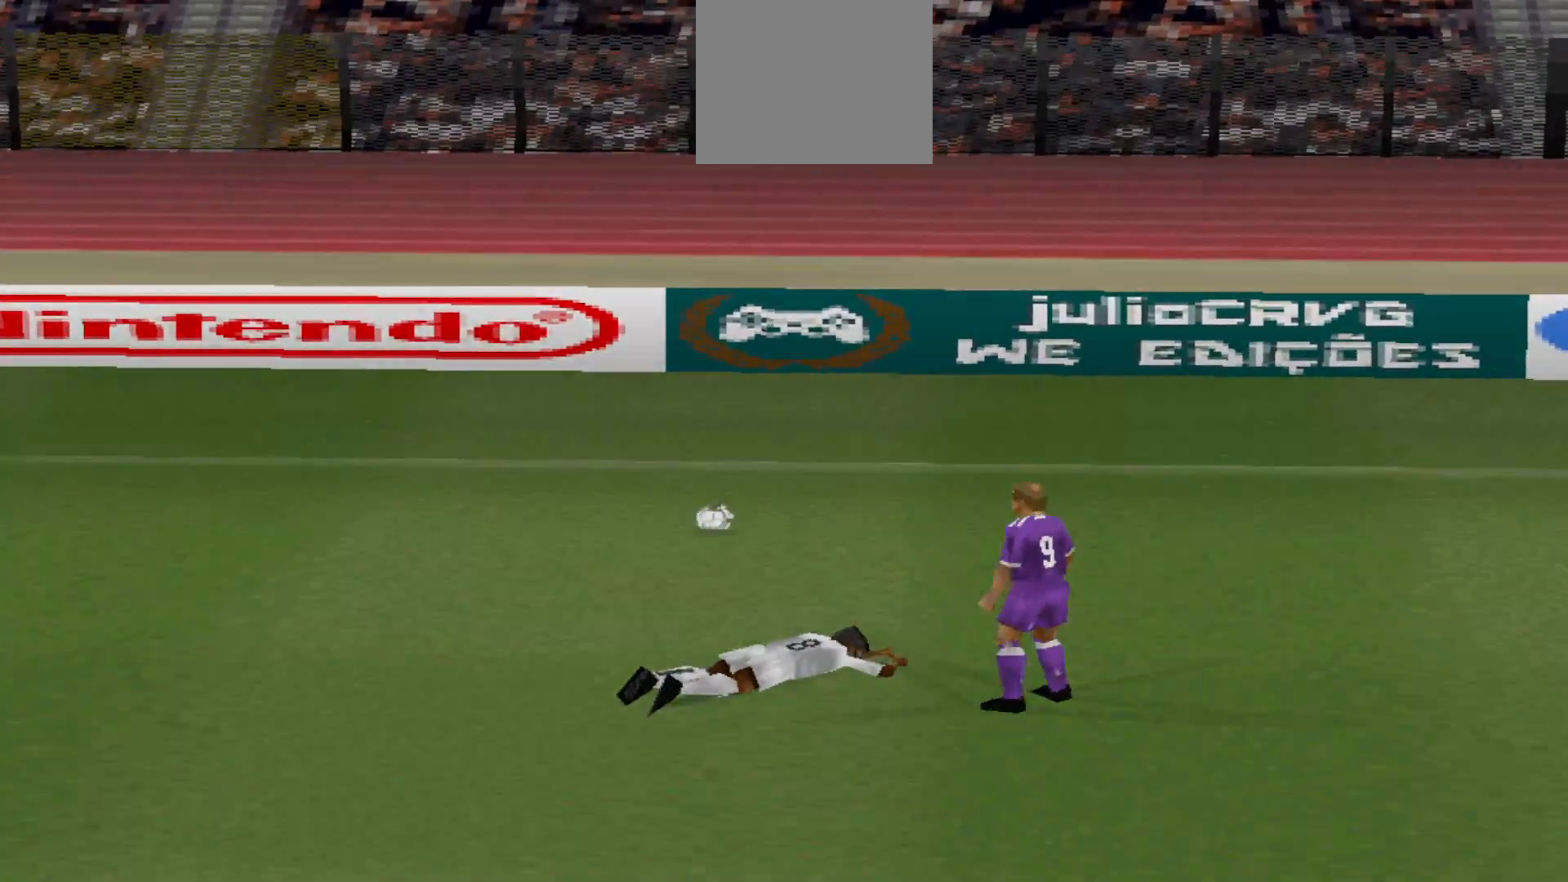
{"buttons": [], "events": []}
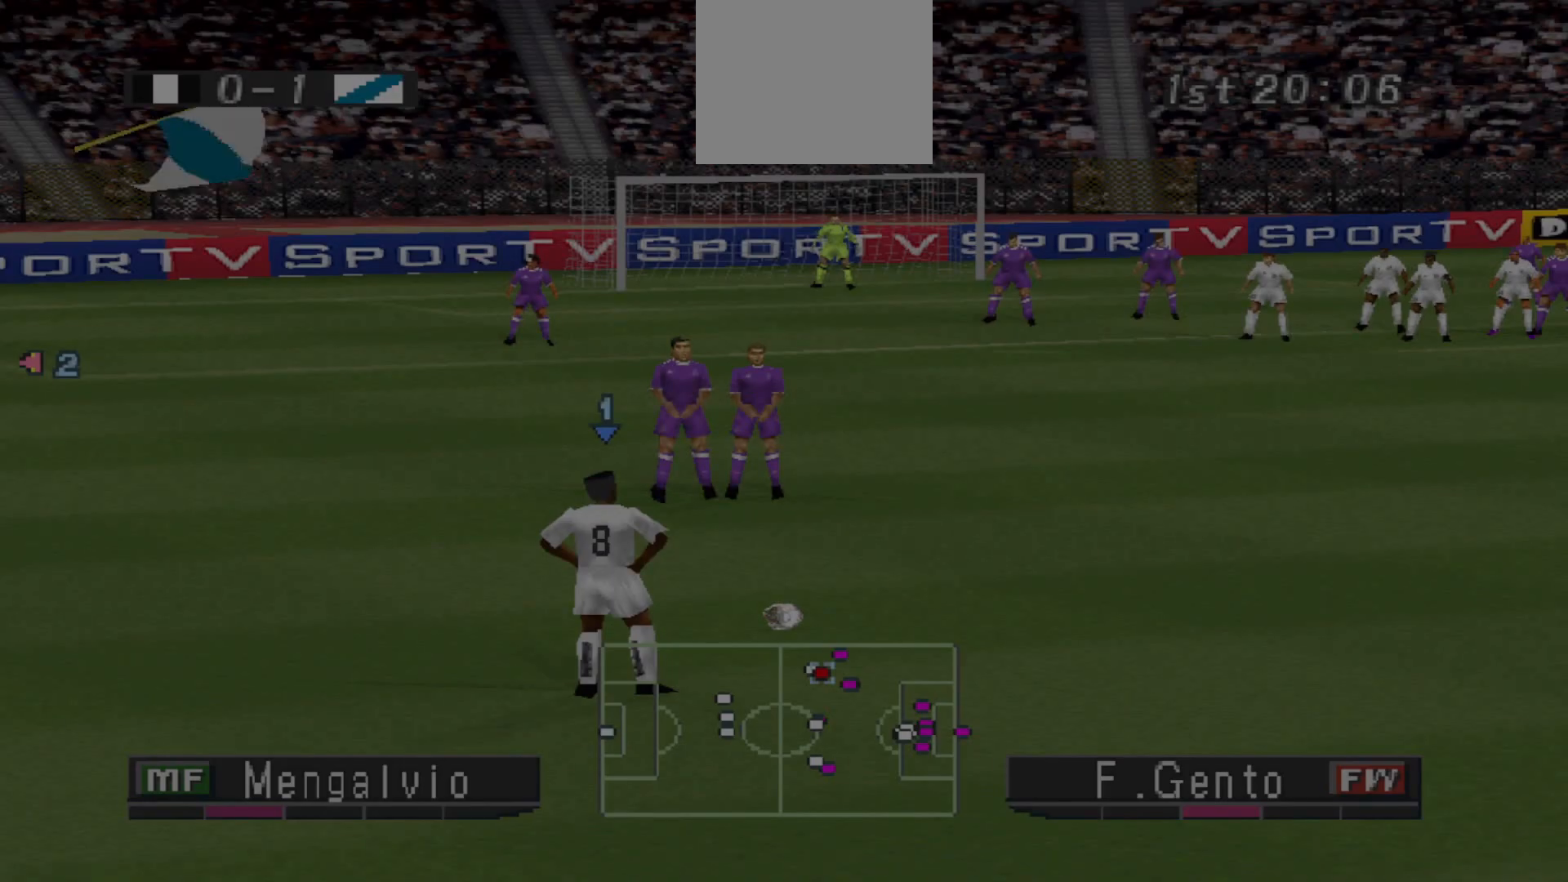
{"buttons": [], "events": []}